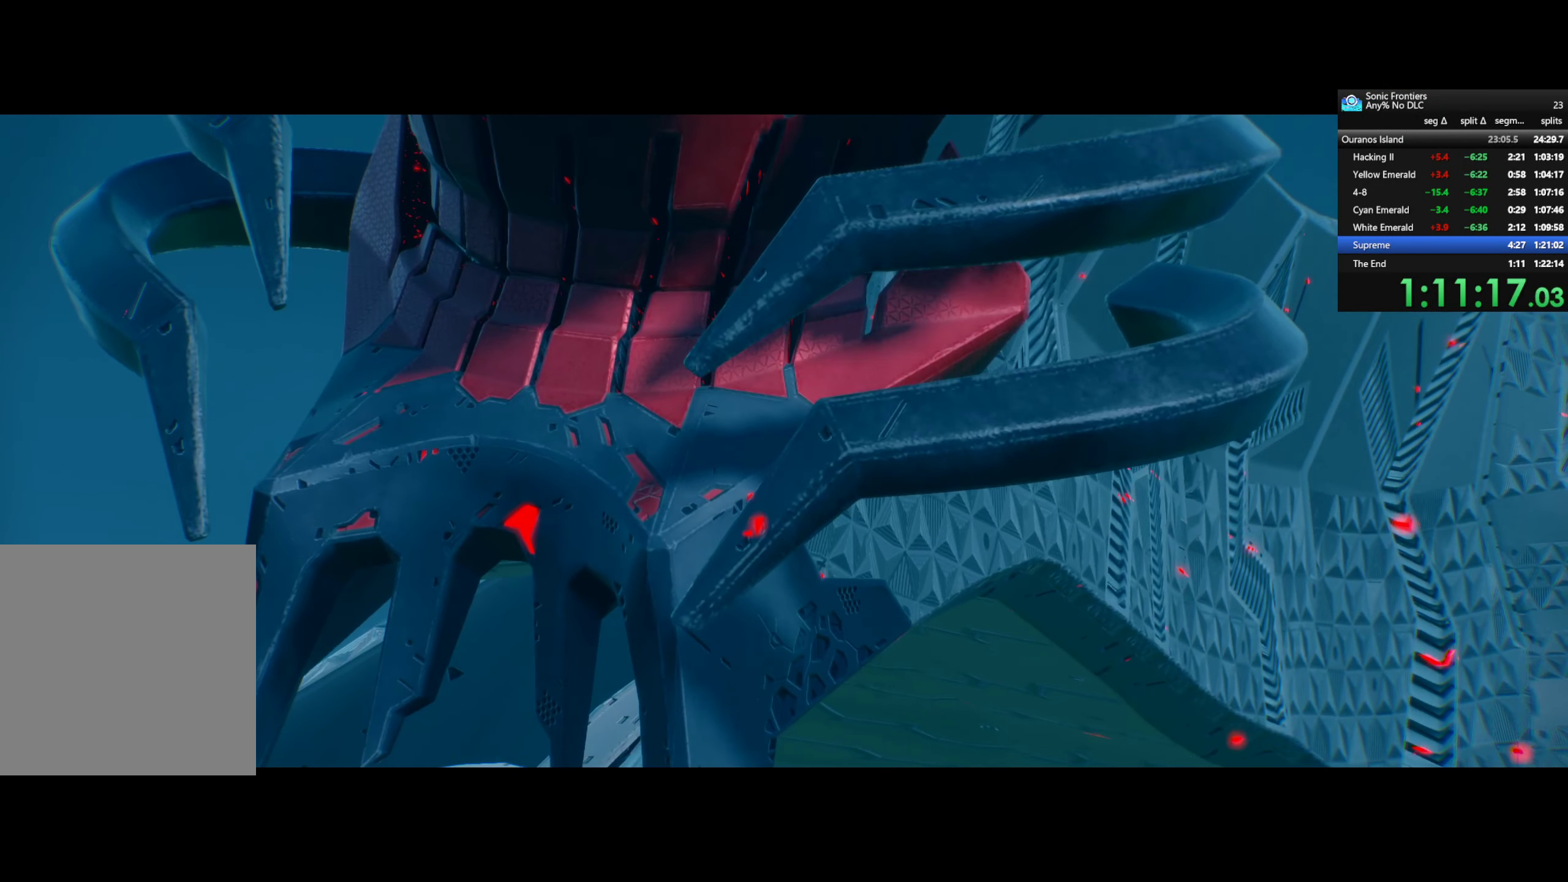
Gameplay with a controller (PlayStation layout); each line is a JSON object with the inputs held at the frame after it. "events" lists button and stick changes between this image and that frame as [ms after this image, input, new state], when the widget could be followed in between.
{"buttons": [], "left_stick": "center", "right_stick": "center", "events": []}
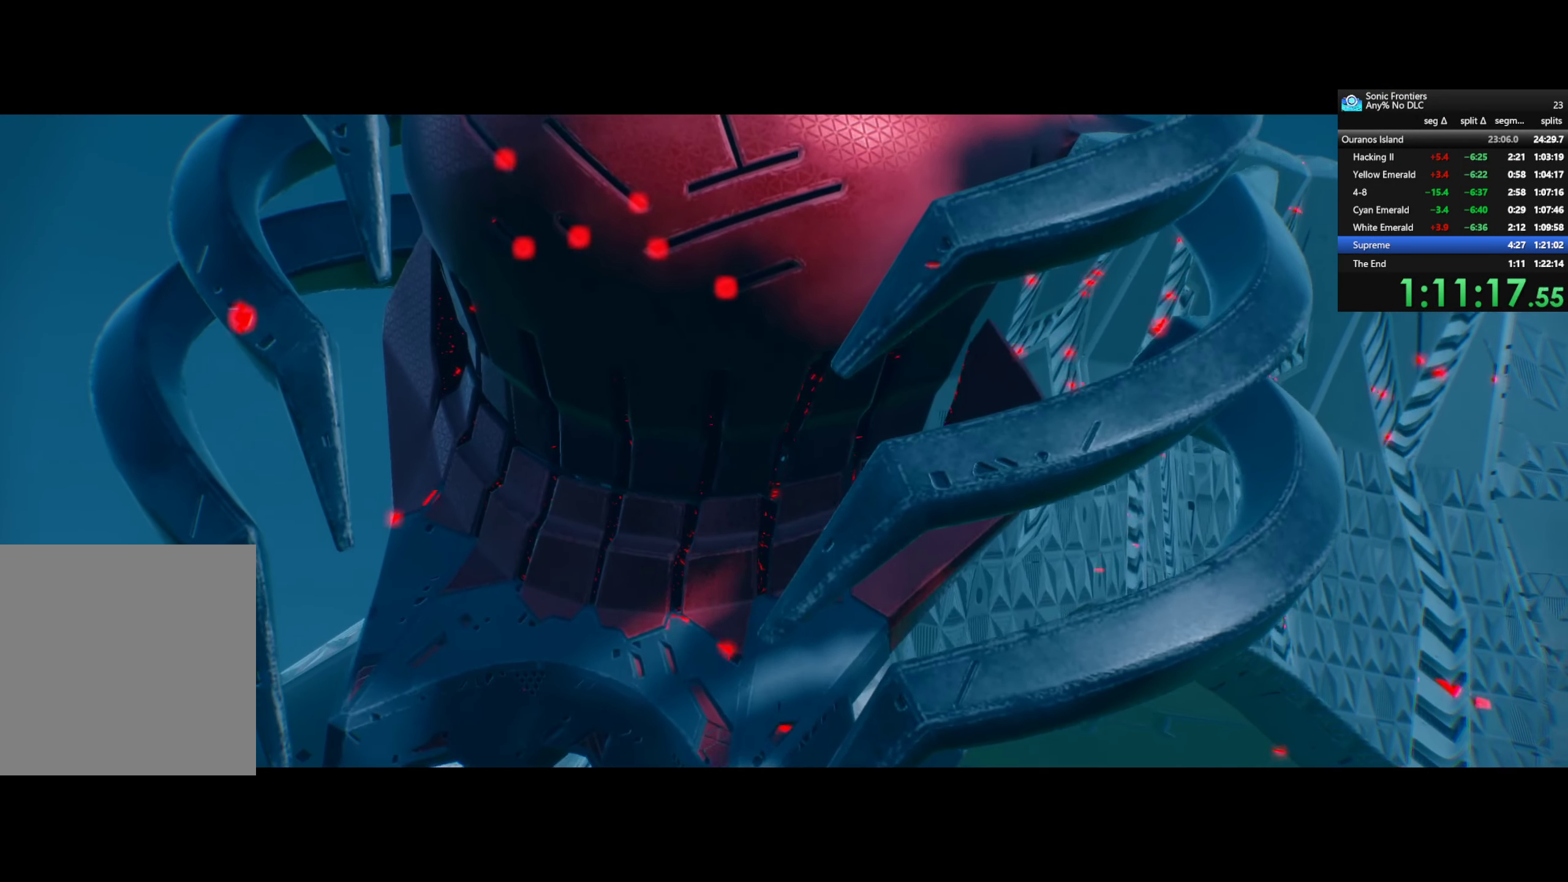
{"buttons": [], "left_stick": "center", "right_stick": "center", "events": [[333, "CROSS", "down"], [483, "CROSS", "up"]]}
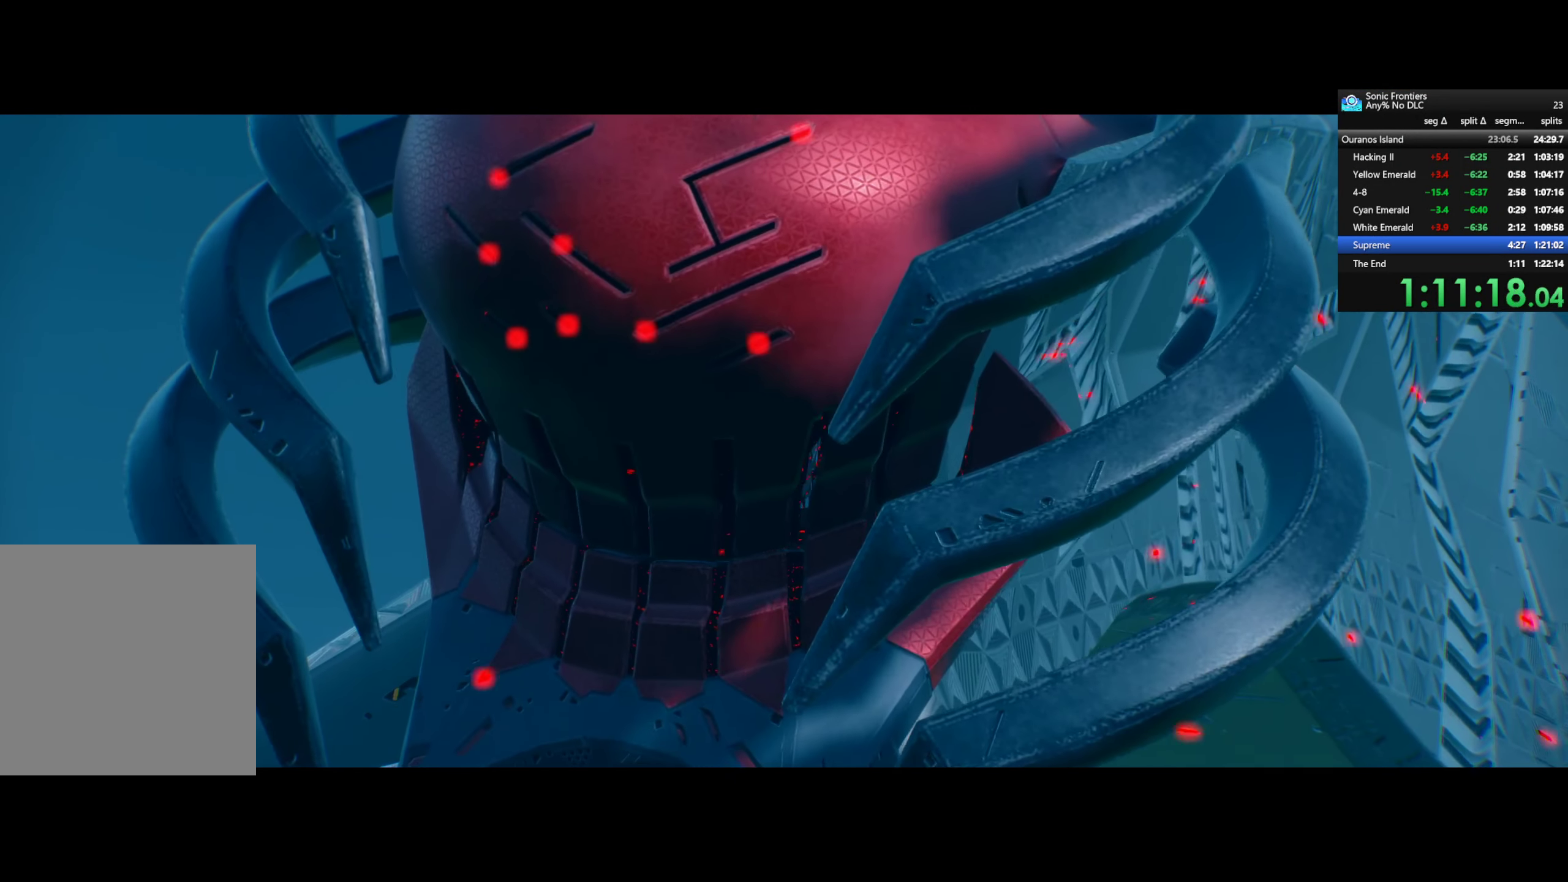
{"buttons": ["CROSS"], "left_stick": "center", "right_stick": "center", "events": [[83, "CROSS", "down"], [216, "CROSS", "up"], [350, "CROSS", "down"]]}
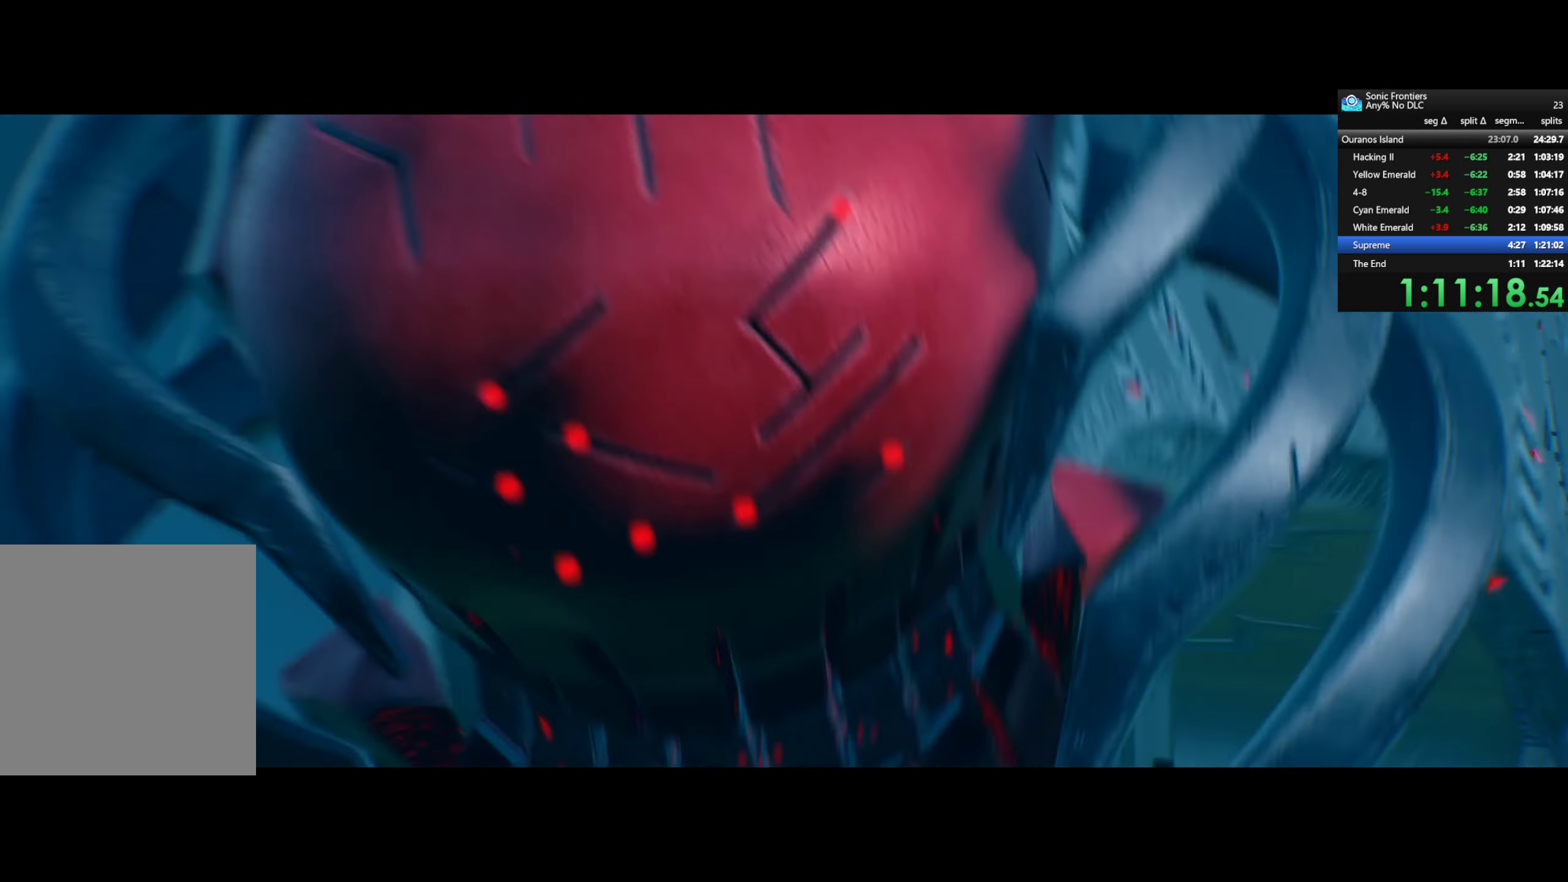
{"buttons": ["CROSS"], "left_stick": "center", "right_stick": "center", "events": []}
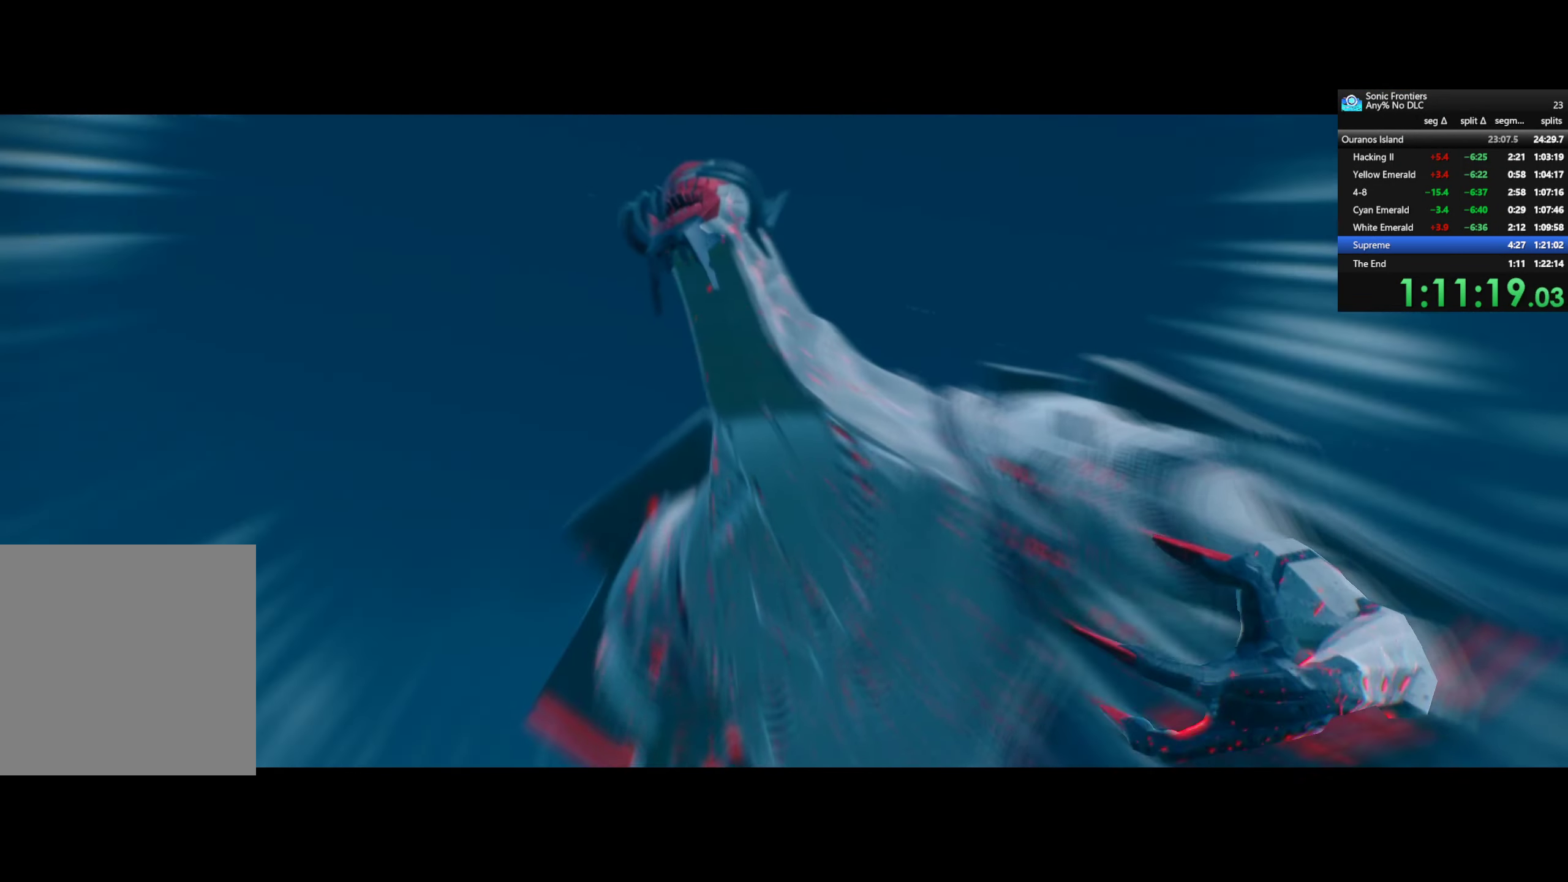
{"buttons": ["CROSS"], "left_stick": "center", "right_stick": "center", "events": []}
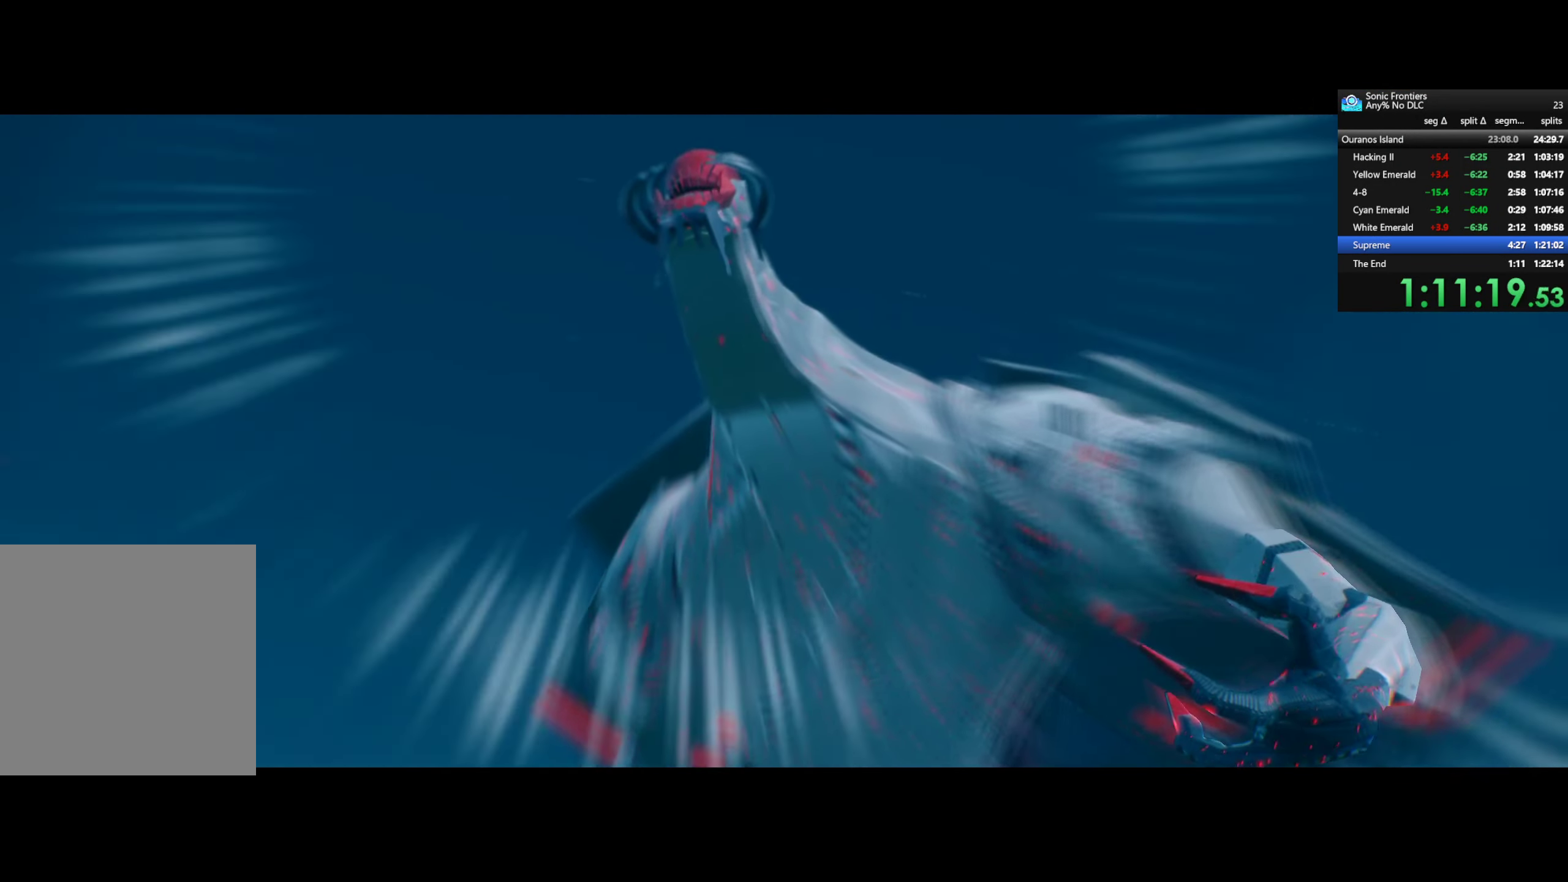
{"buttons": ["CROSS"], "left_stick": "center", "right_stick": "center", "events": []}
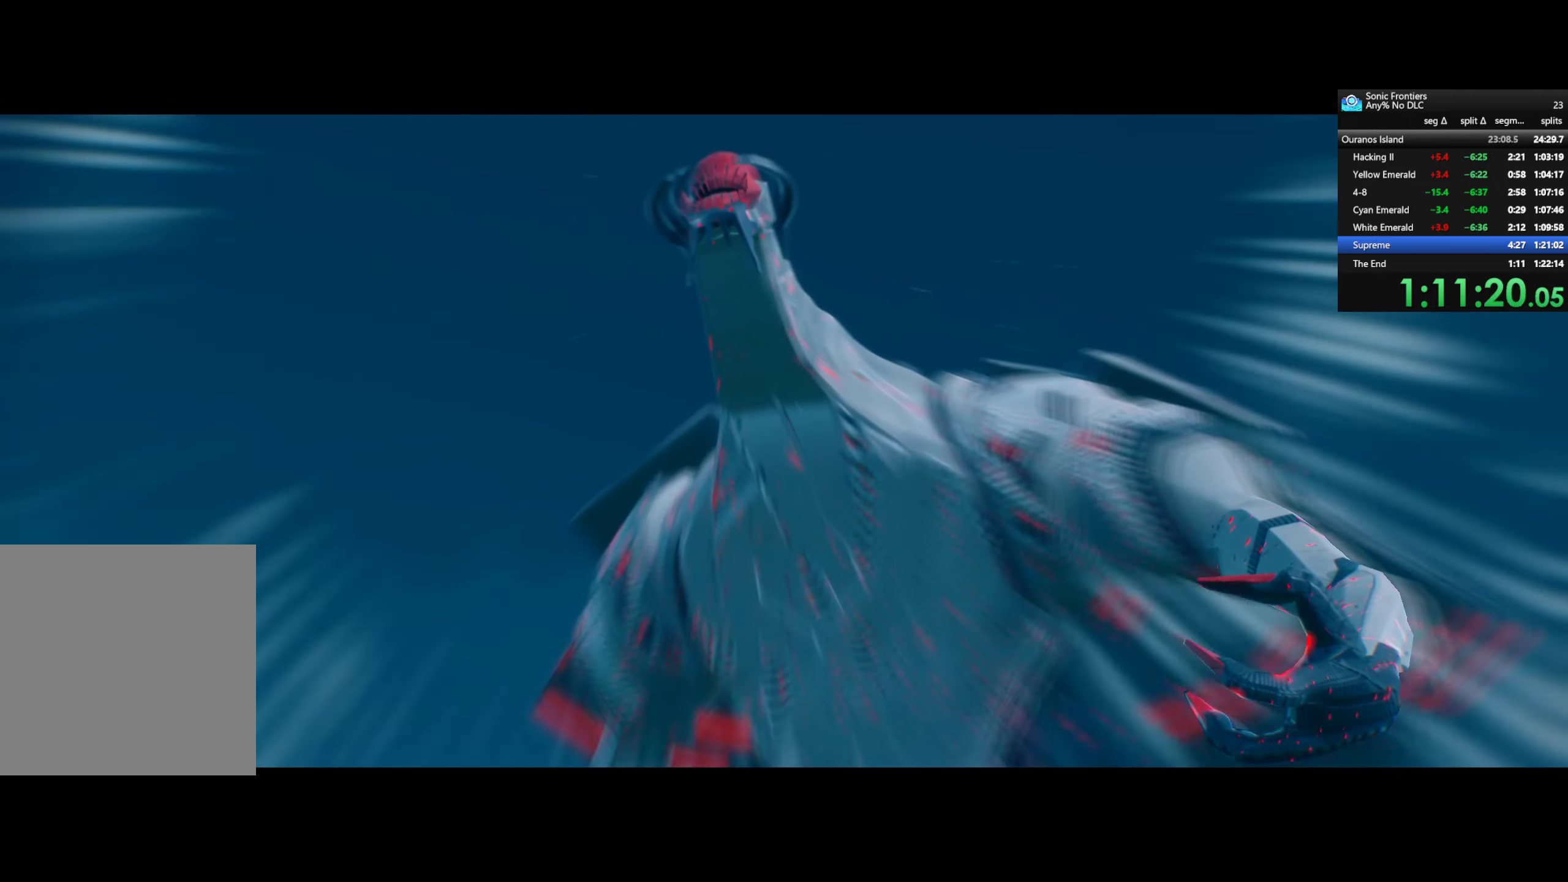
{"buttons": ["CROSS"], "left_stick": "center", "right_stick": "center", "events": []}
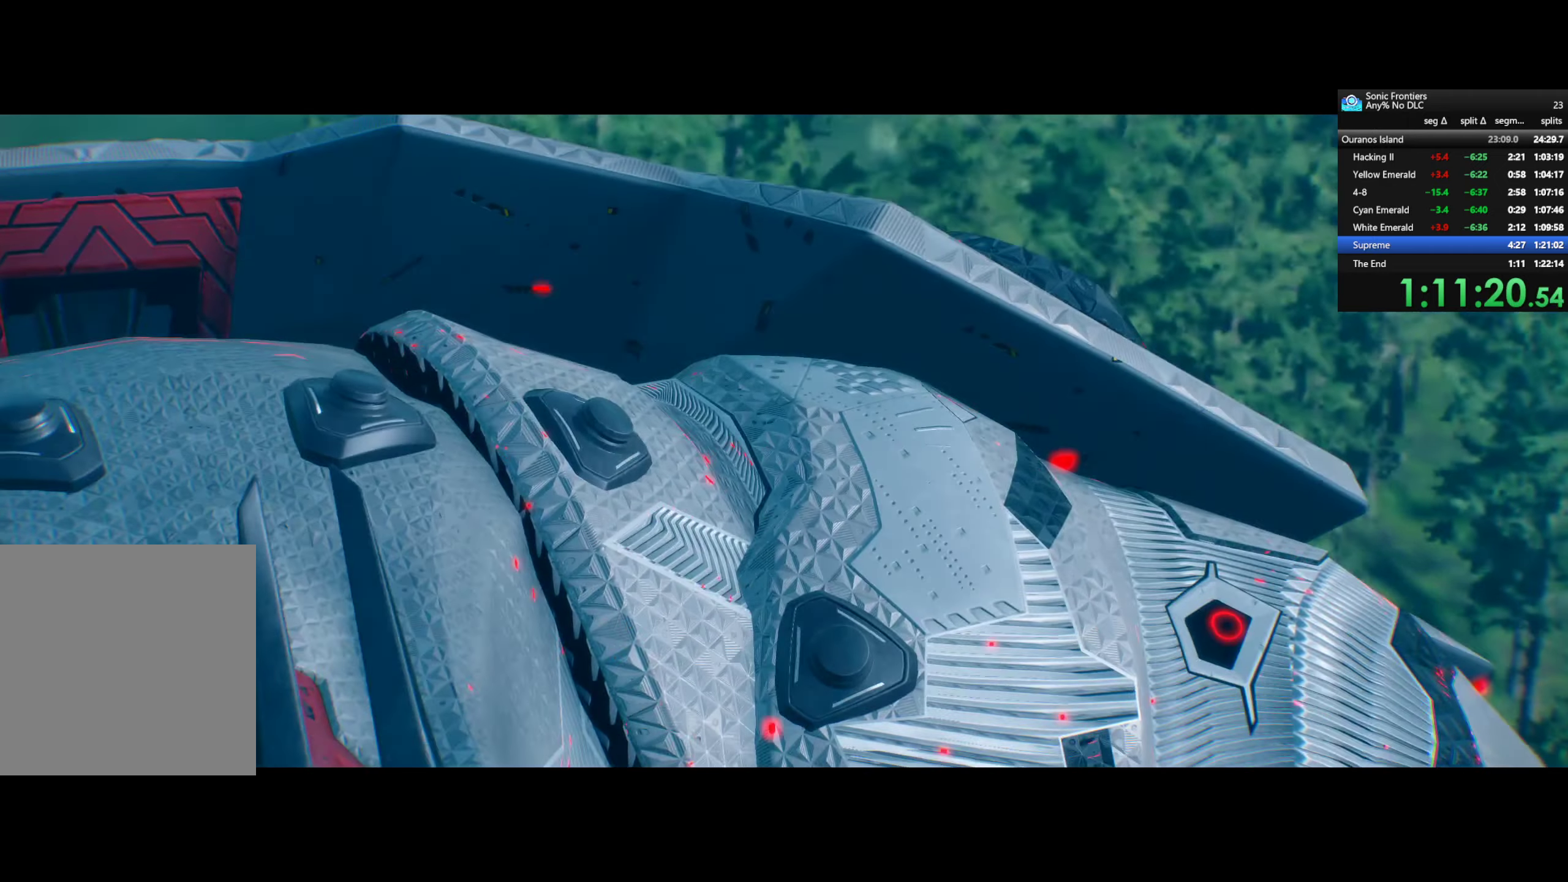
{"buttons": ["CROSS"], "left_stick": "center", "right_stick": "center", "events": []}
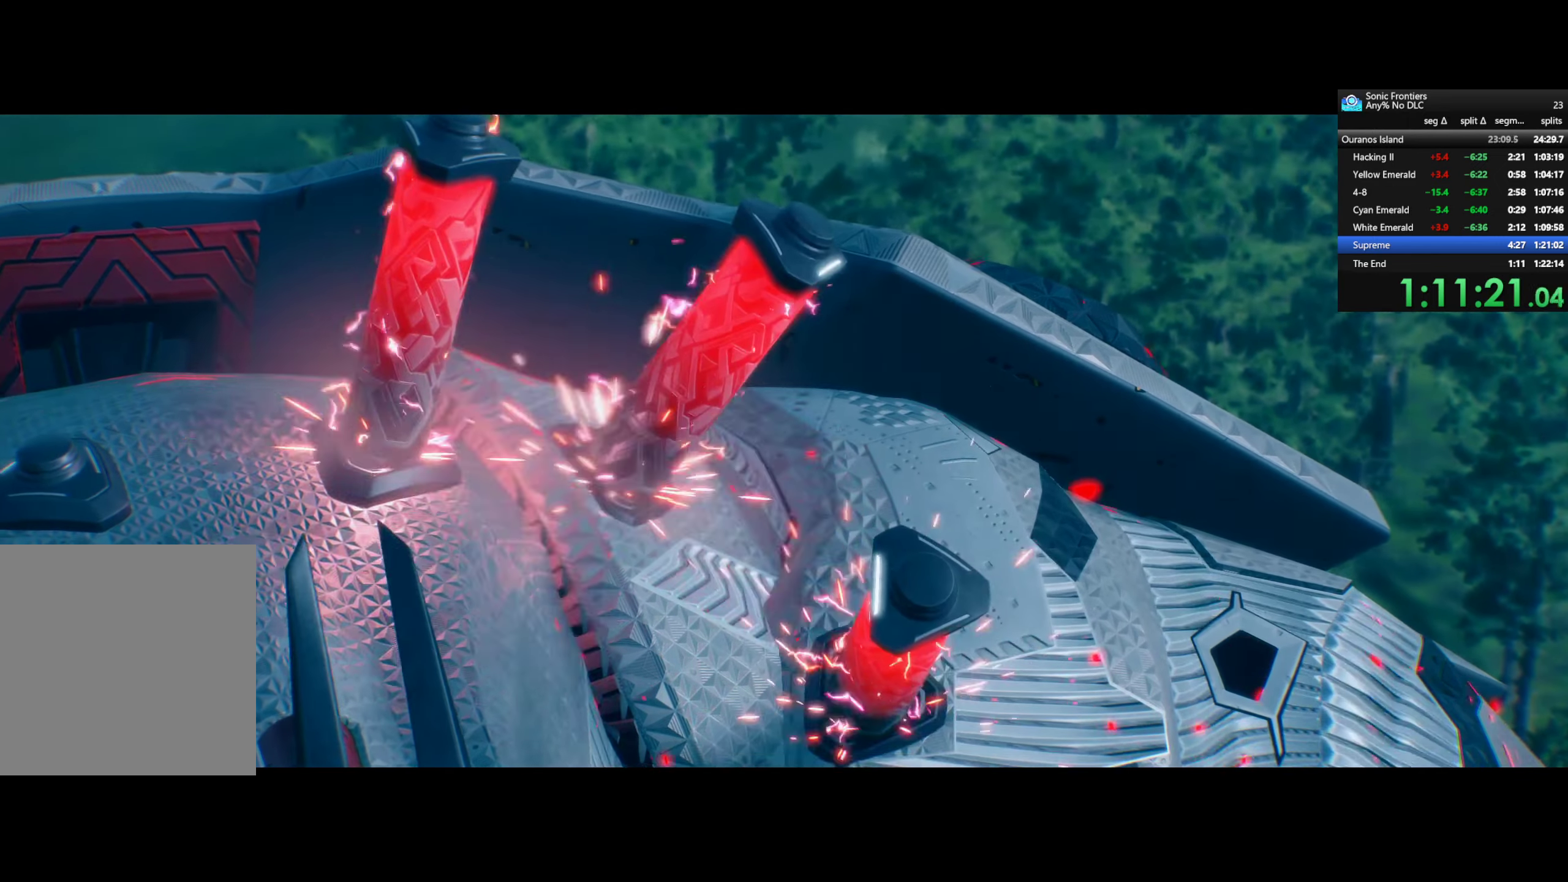
{"buttons": ["CROSS"], "left_stick": "center", "right_stick": "center", "events": []}
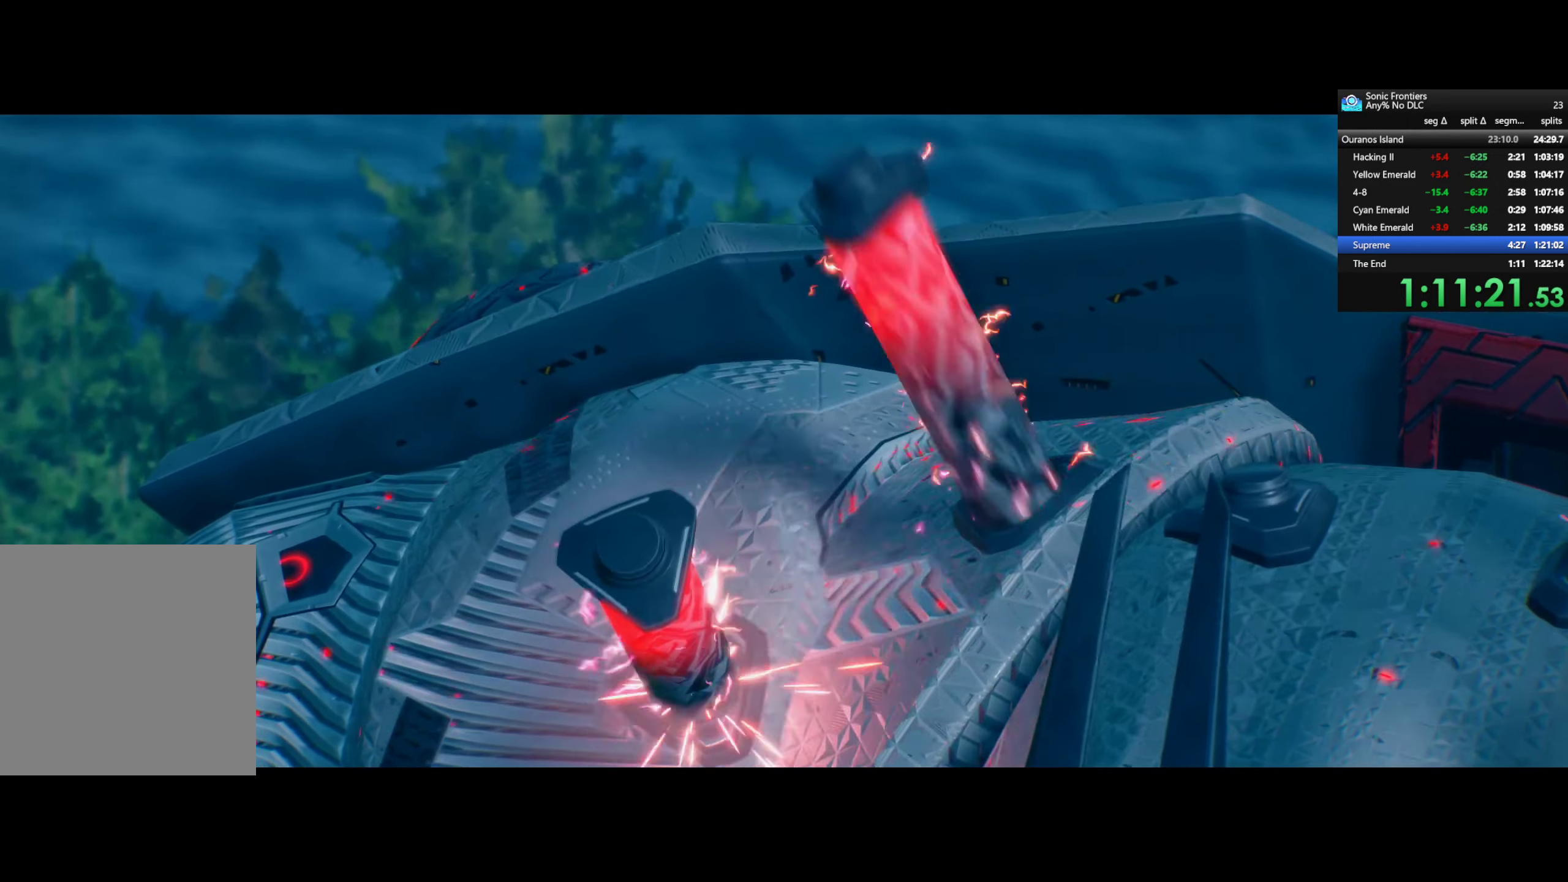
{"buttons": ["CROSS"], "left_stick": "center", "right_stick": "center", "events": []}
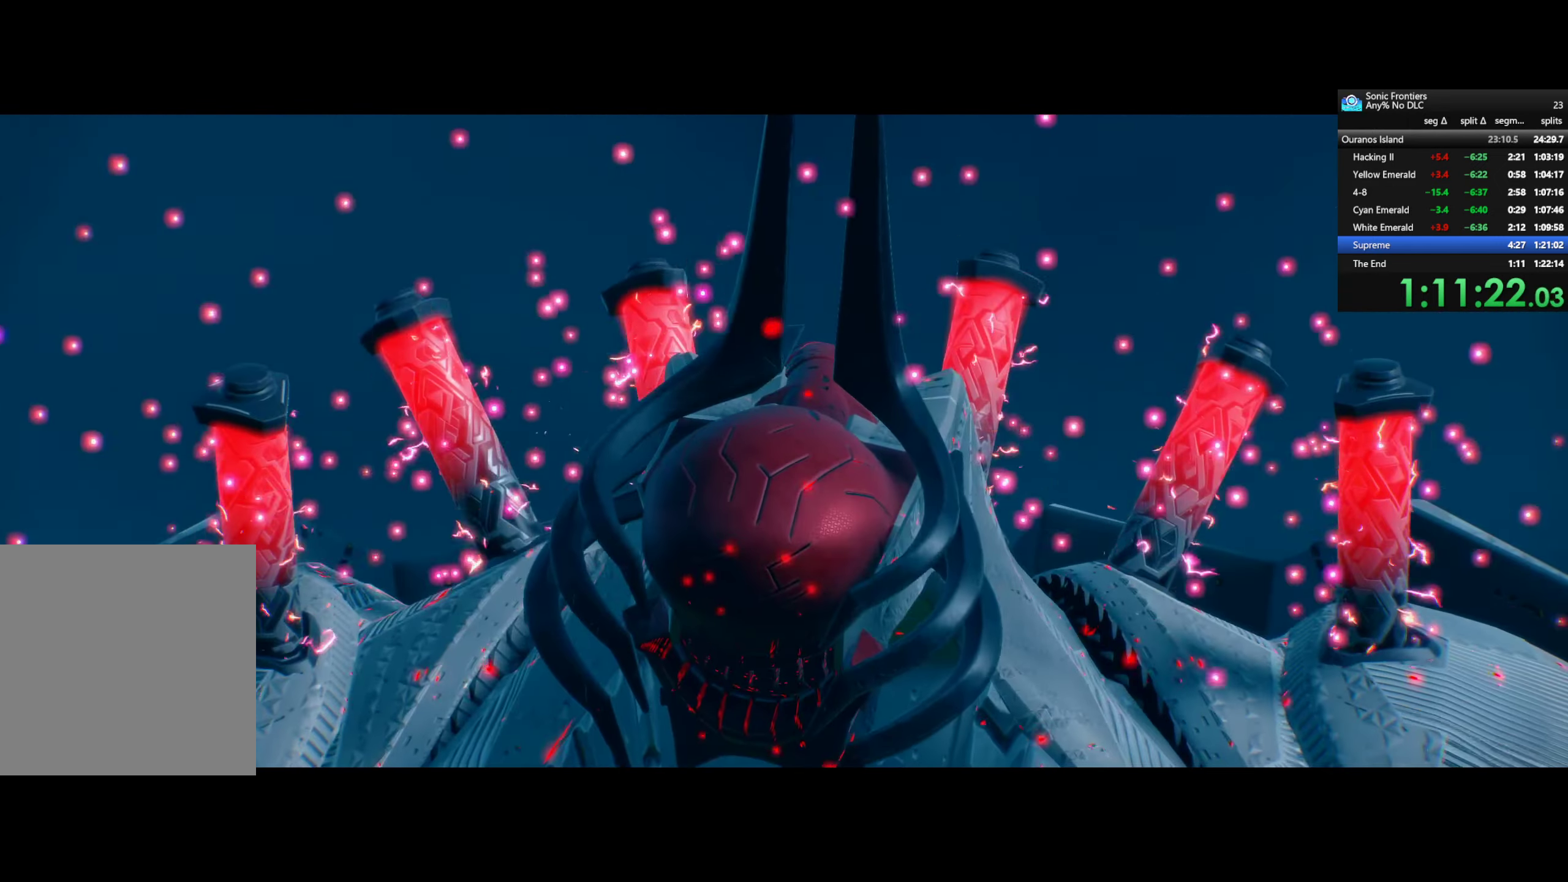
{"buttons": ["CROSS"], "left_stick": "center", "right_stick": "center", "events": []}
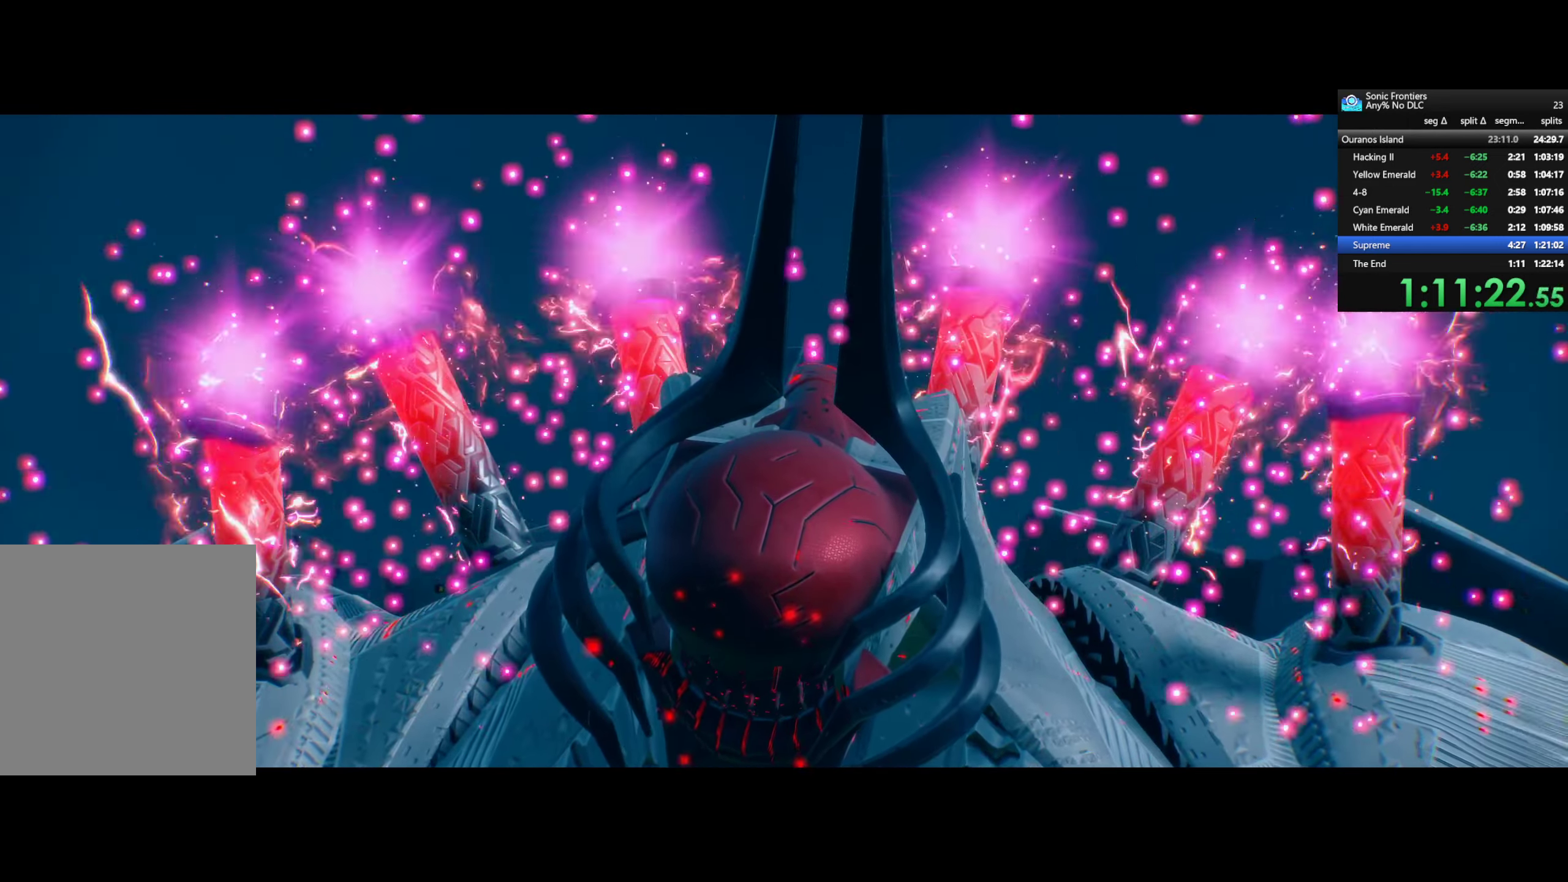
{"buttons": ["CROSS"], "left_stick": "center", "right_stick": "center", "events": []}
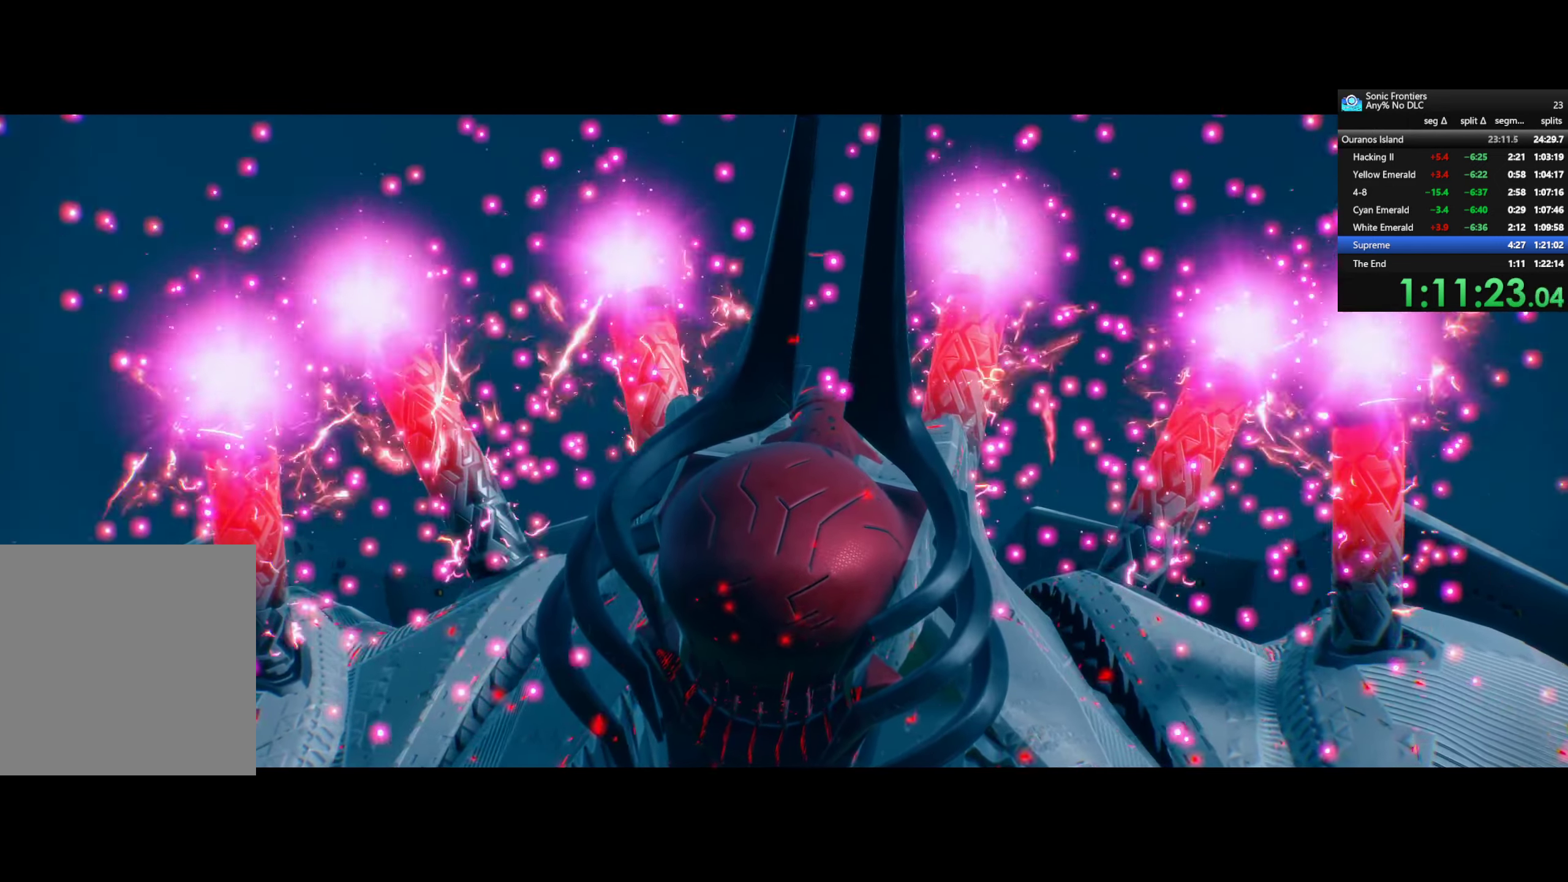
{"buttons": ["CROSS"], "left_stick": "center", "right_stick": "center", "events": []}
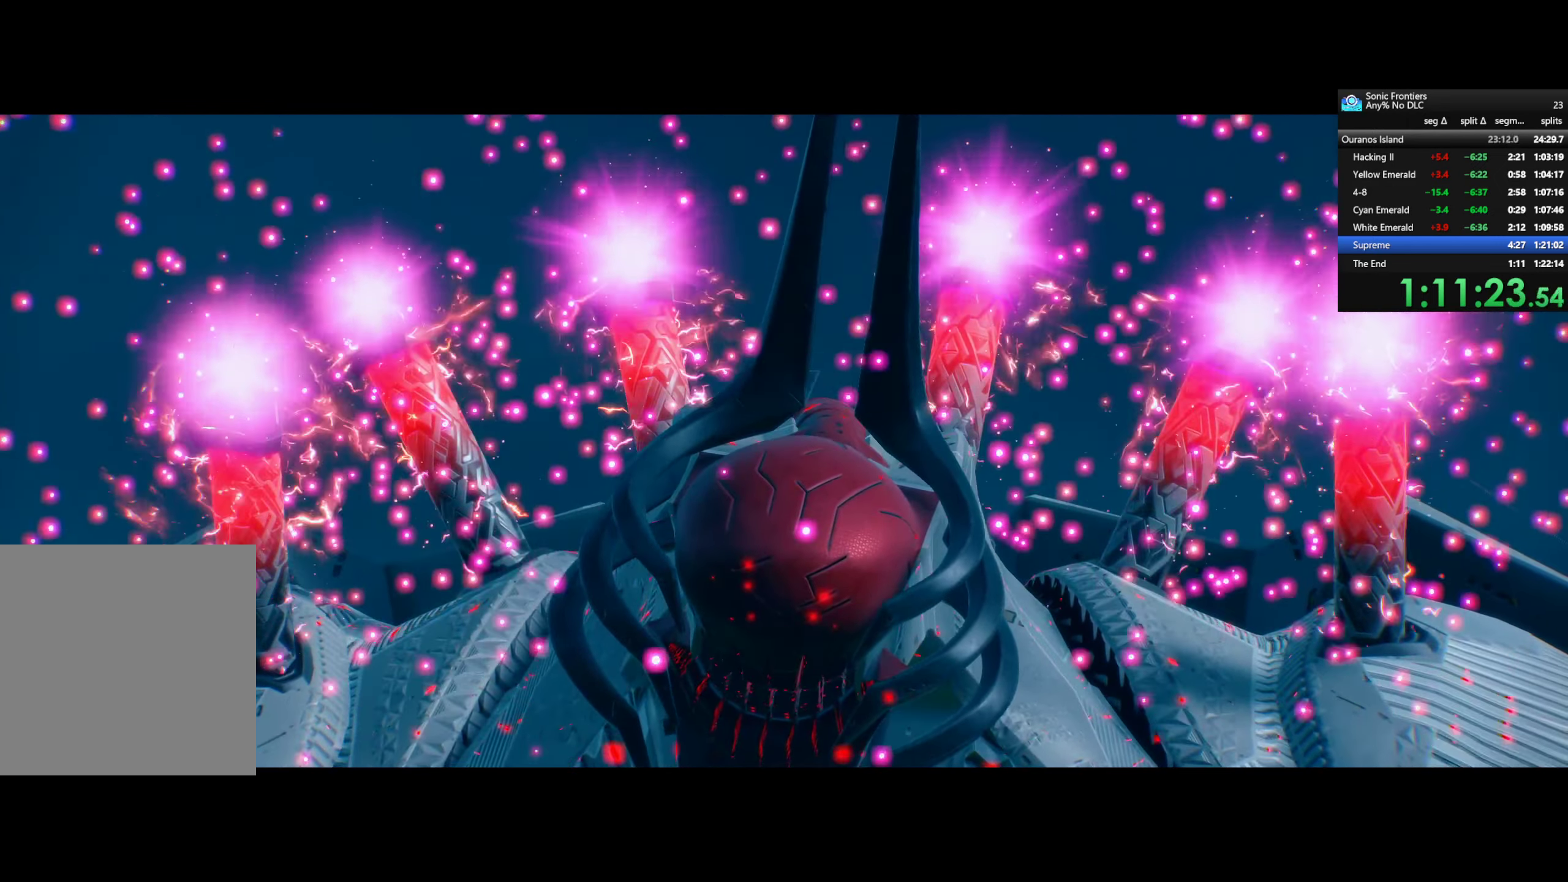
{"buttons": ["CROSS"], "left_stick": "center", "right_stick": "center", "events": []}
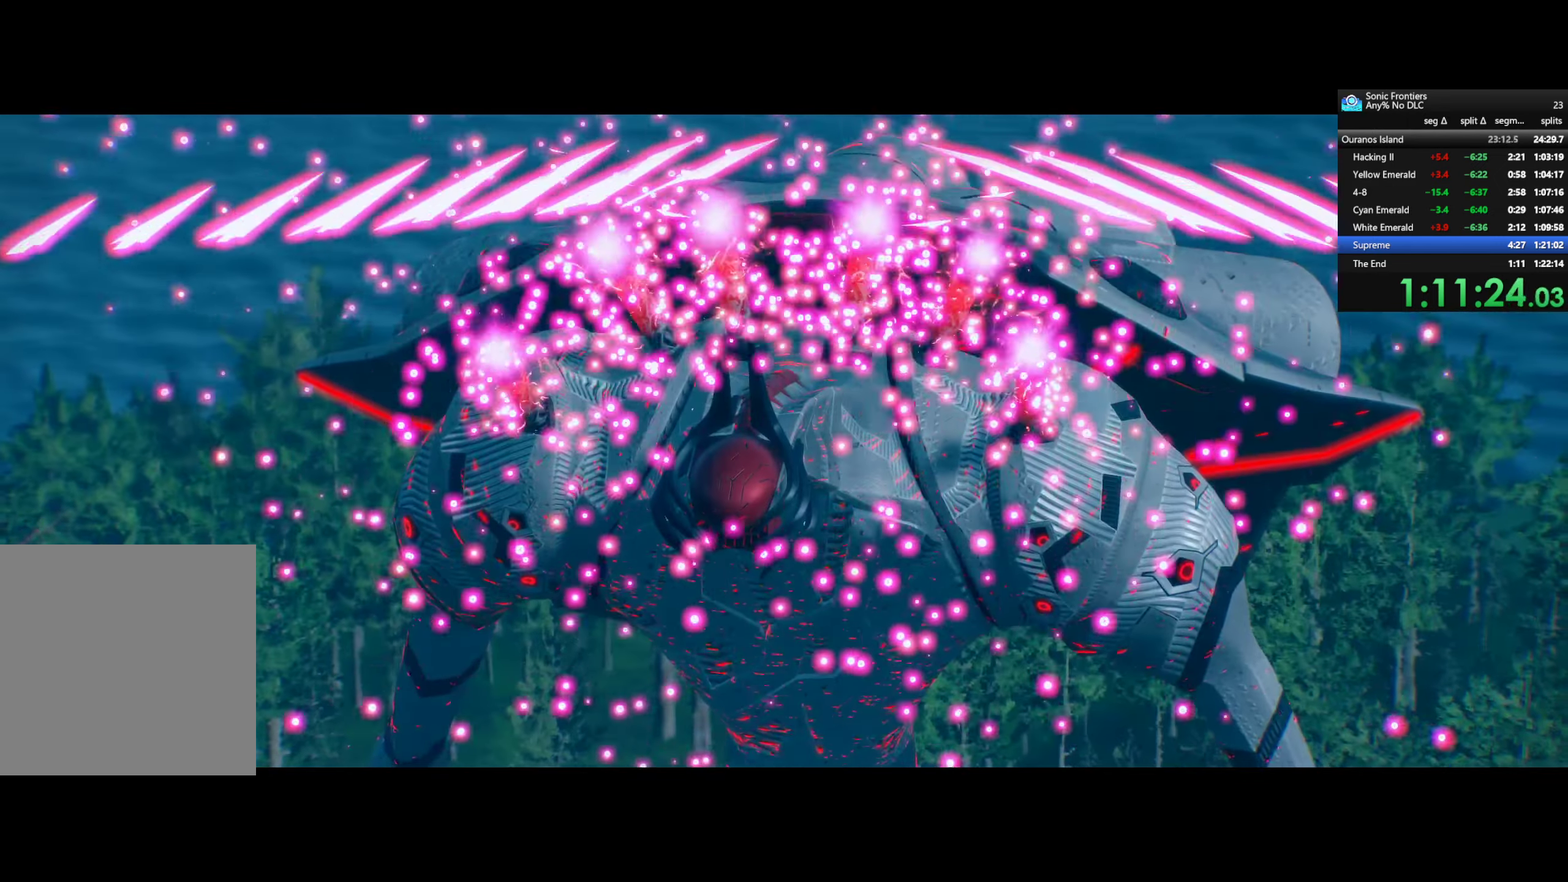
{"buttons": ["CROSS"], "left_stick": "center", "right_stick": "center", "events": []}
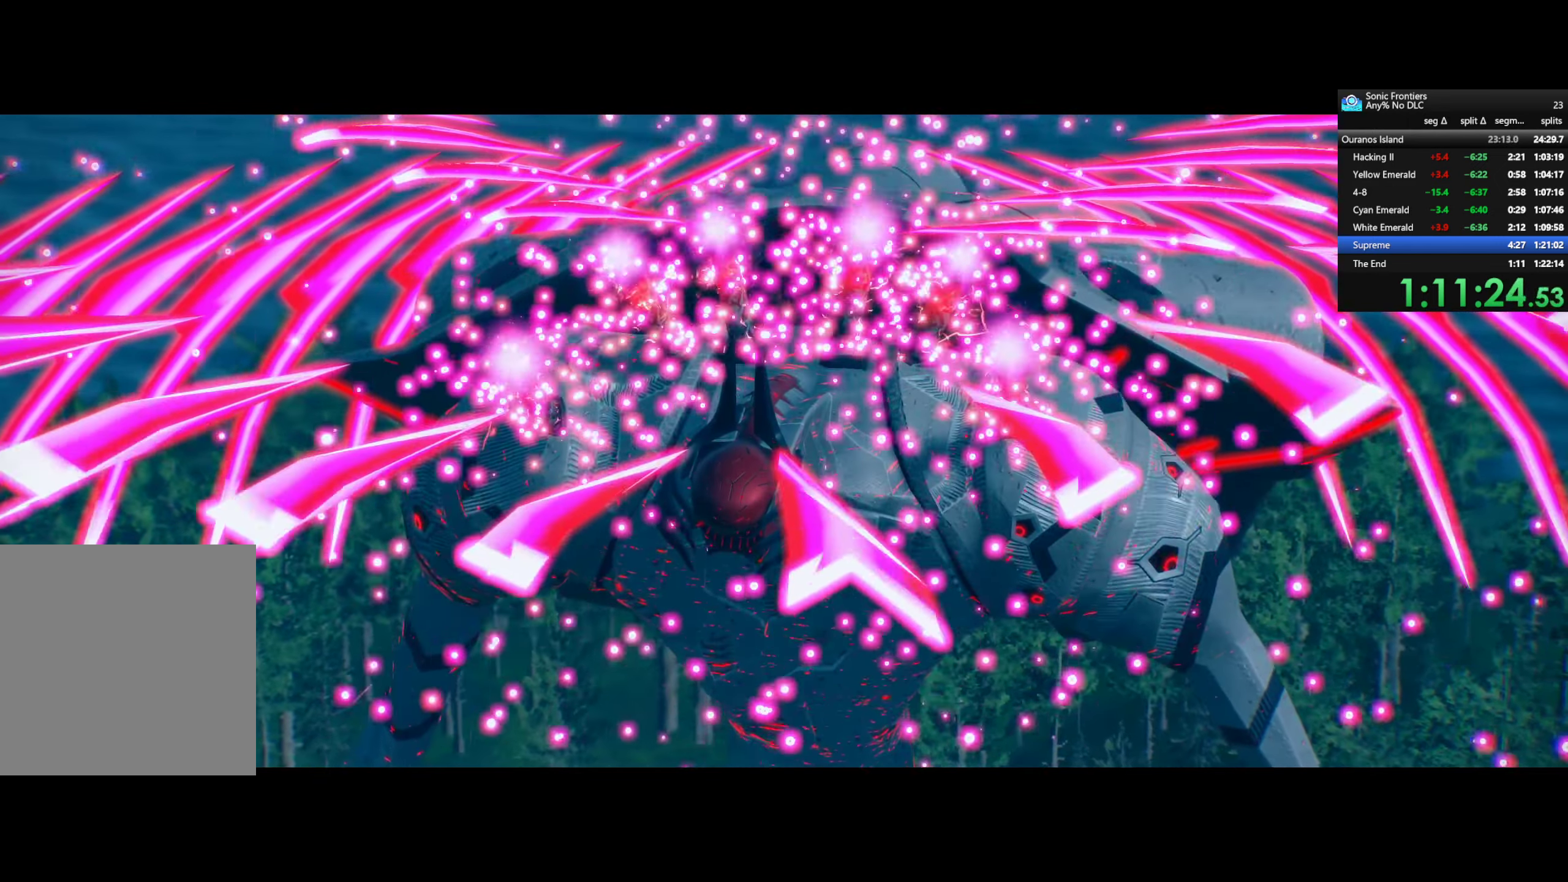
{"buttons": ["CROSS"], "left_stick": "center", "right_stick": "center", "events": [[67, "R1", "down"], [133, "R1", "up"]]}
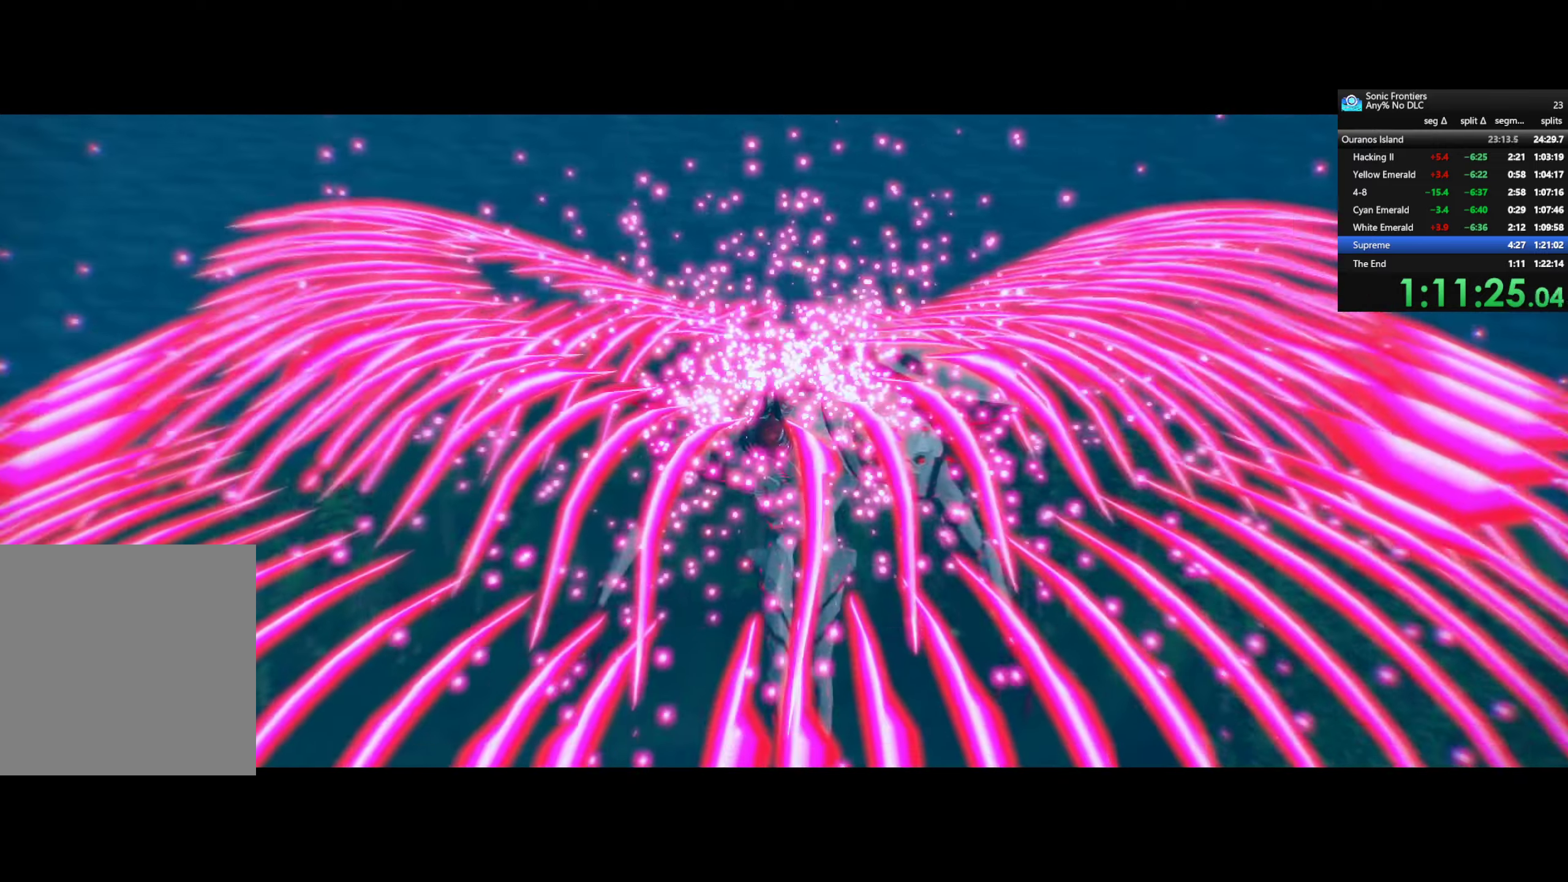
{"buttons": ["CROSS"], "left_stick": "center", "right_stick": "center", "events": []}
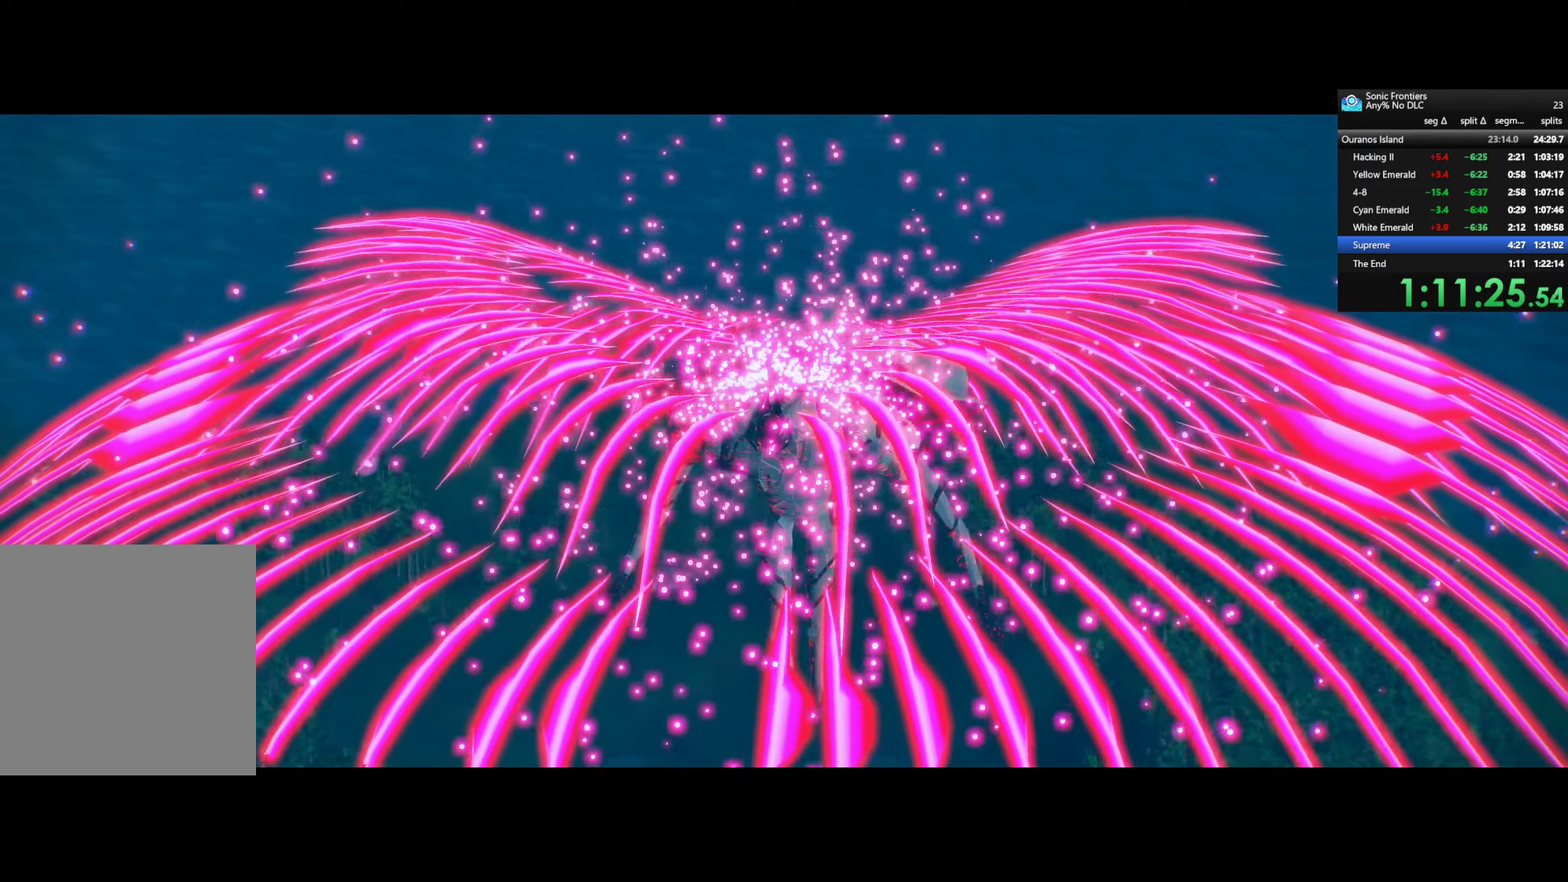
{"buttons": ["CROSS"], "left_stick": "center", "right_stick": "center", "events": [[400, "R1", "down"], [467, "R1", "up"]]}
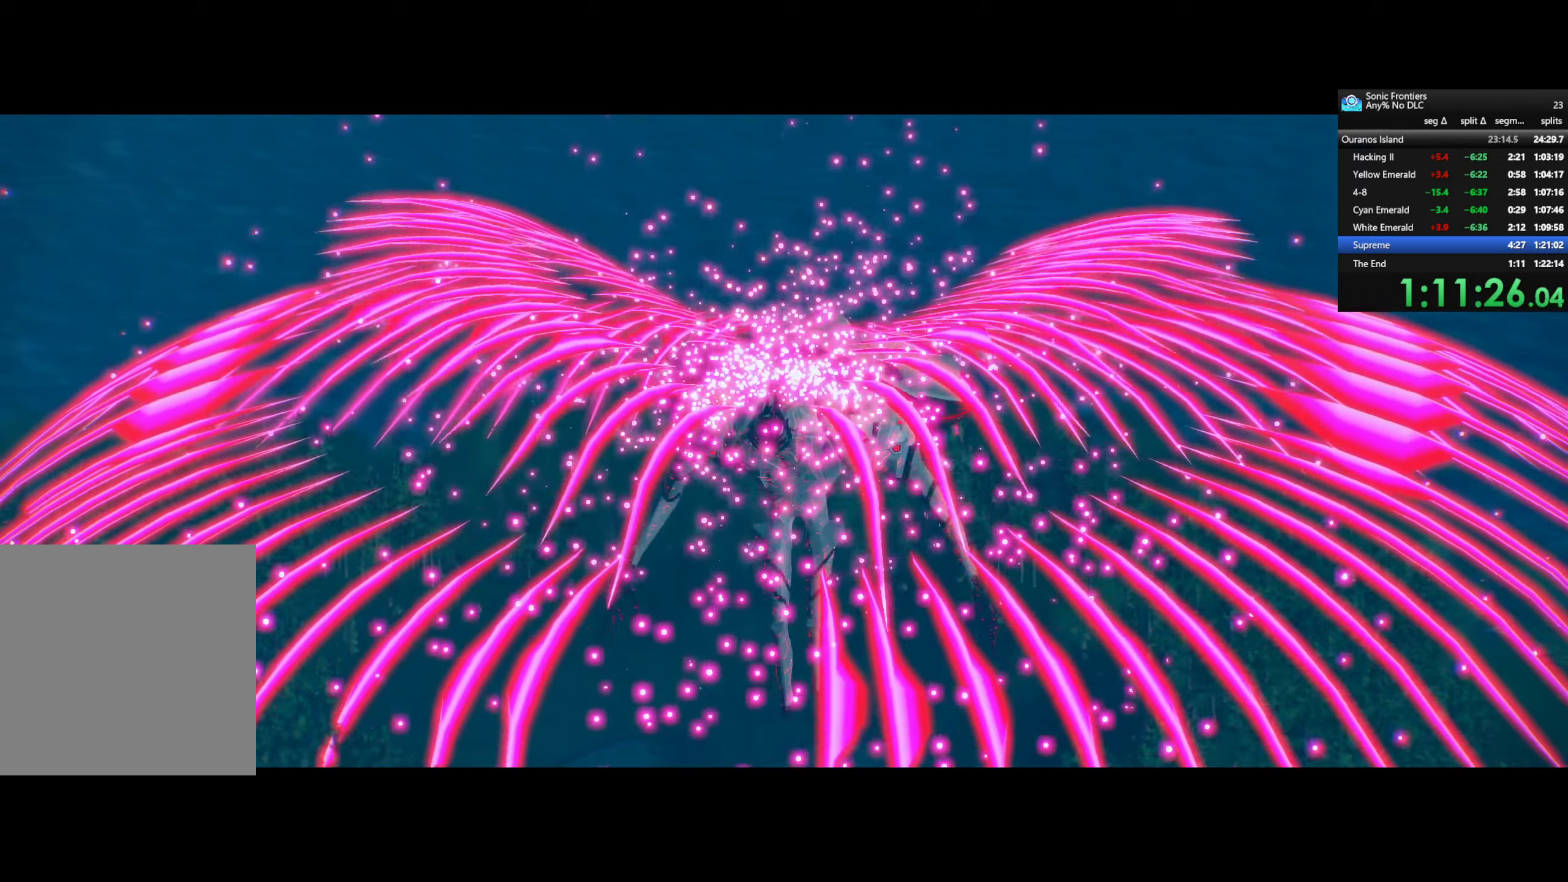
{"buttons": ["CROSS"], "left_stick": "center", "right_stick": "center", "events": []}
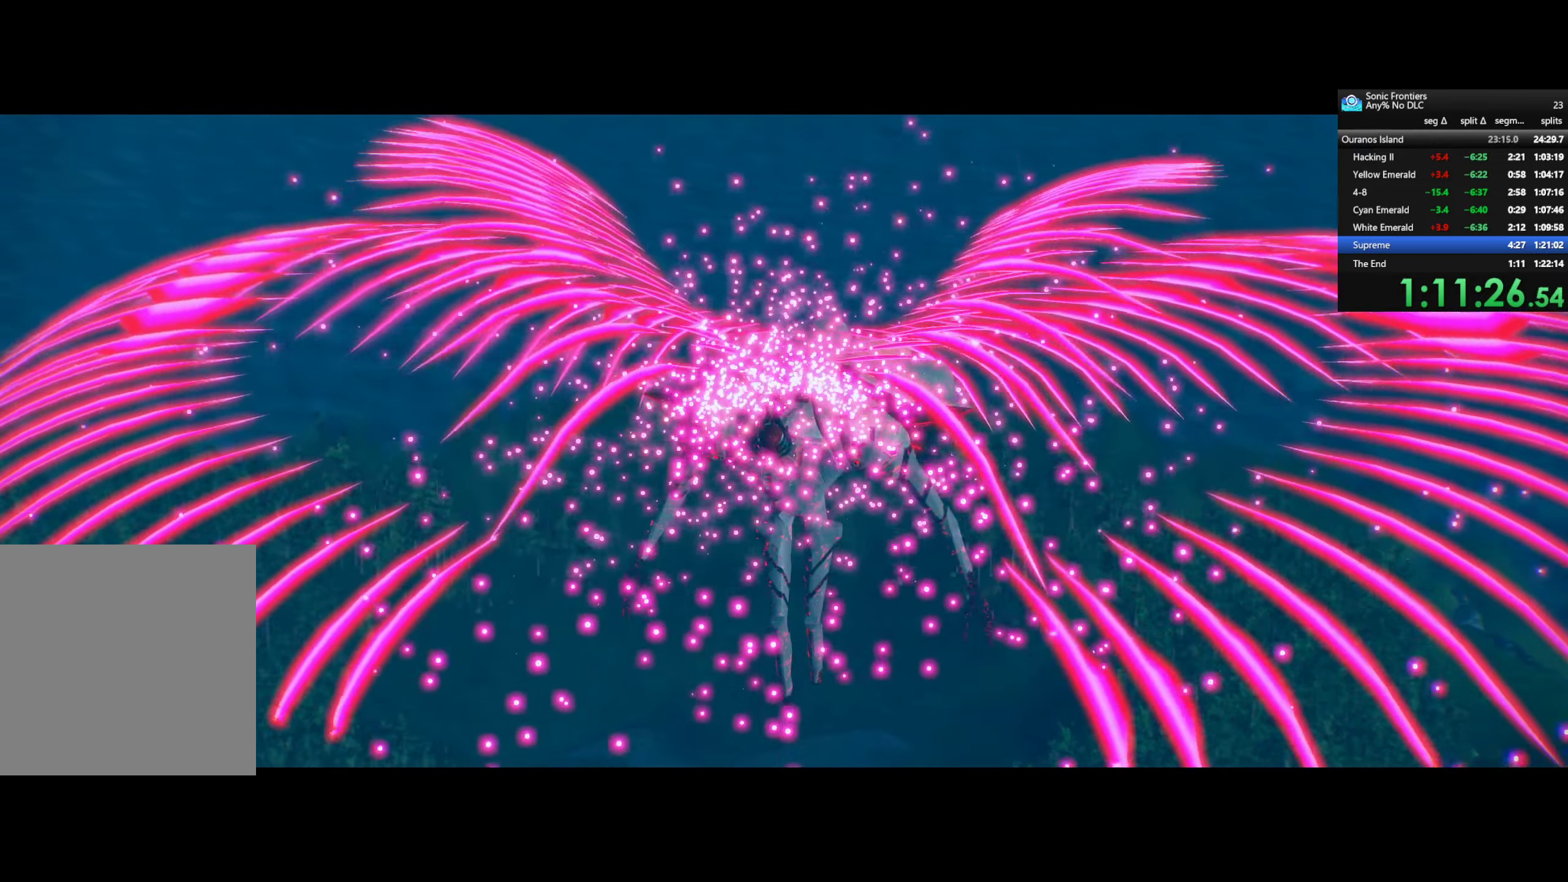
{"buttons": ["CROSS"], "left_stick": "center", "right_stick": "center", "events": []}
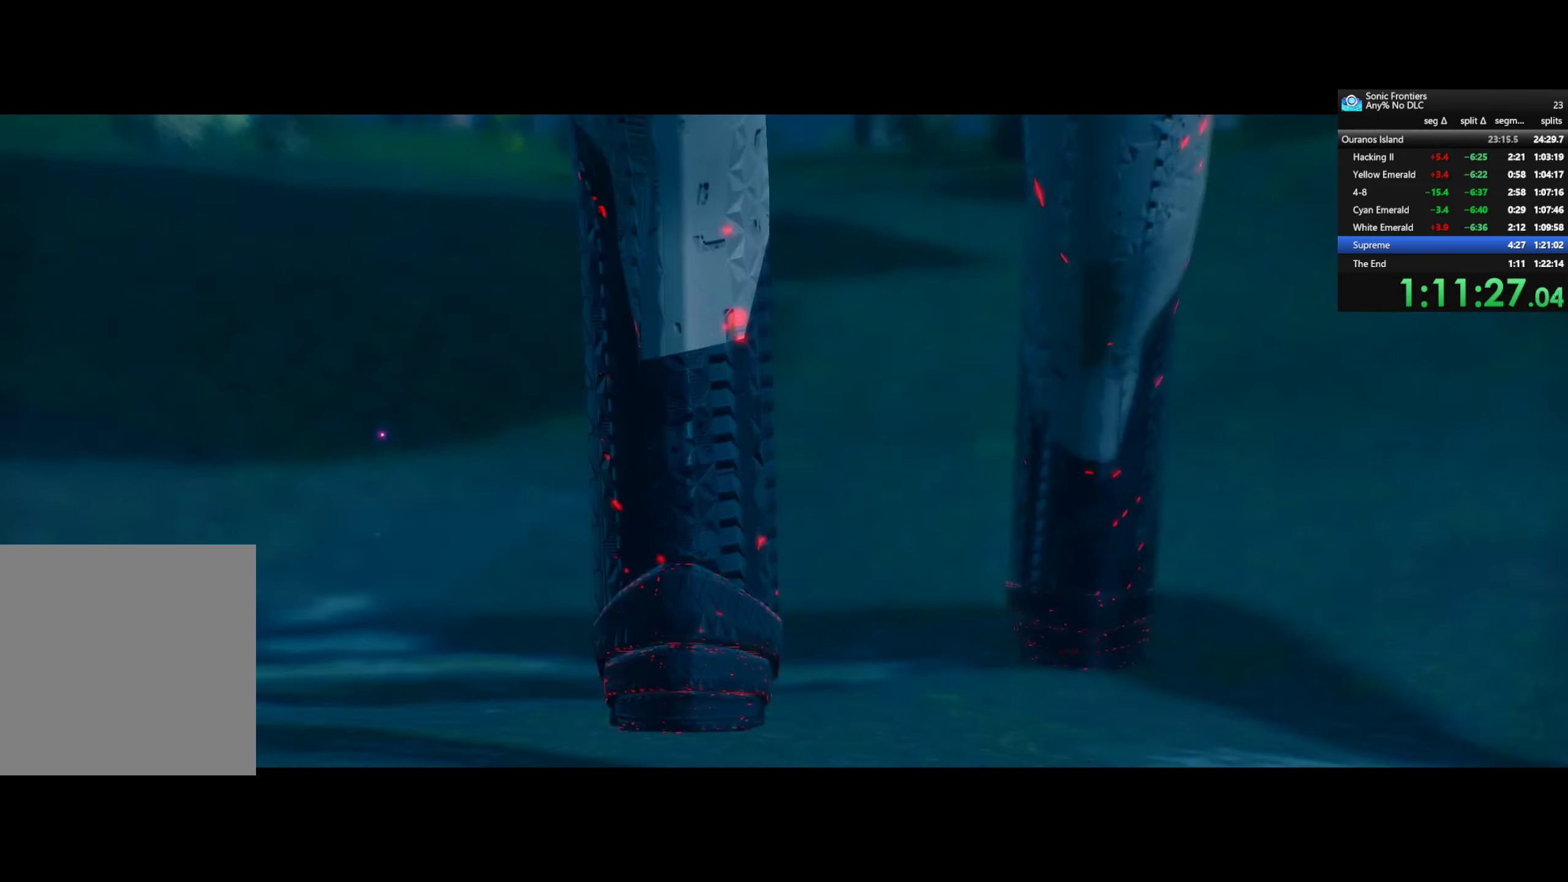
{"buttons": ["CROSS"], "left_stick": "center", "right_stick": "center", "events": []}
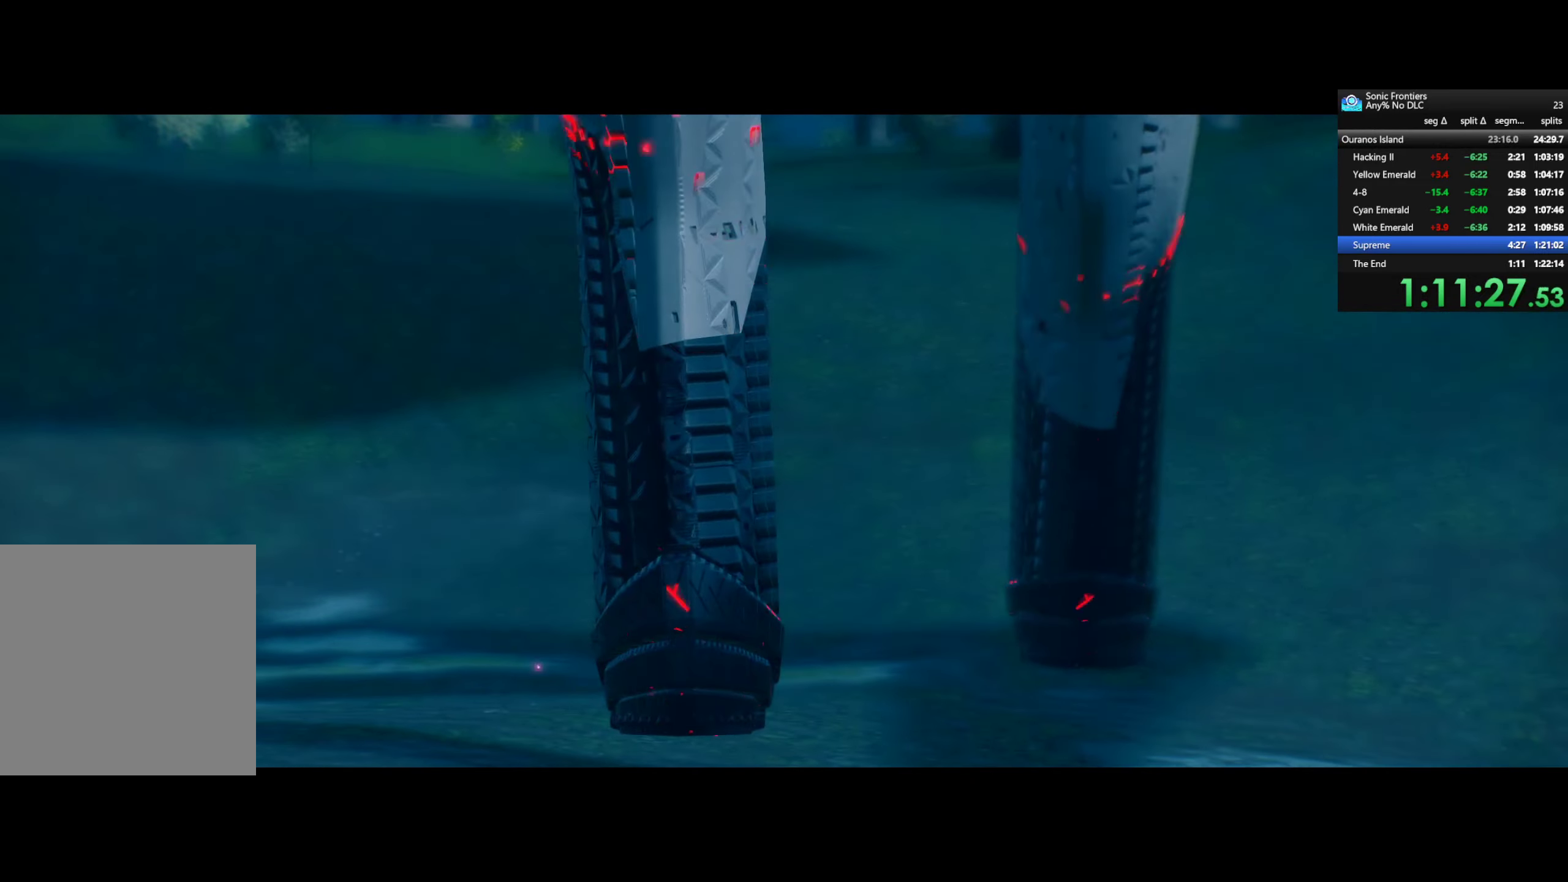
{"buttons": ["CROSS"], "left_stick": "center", "right_stick": "center", "events": []}
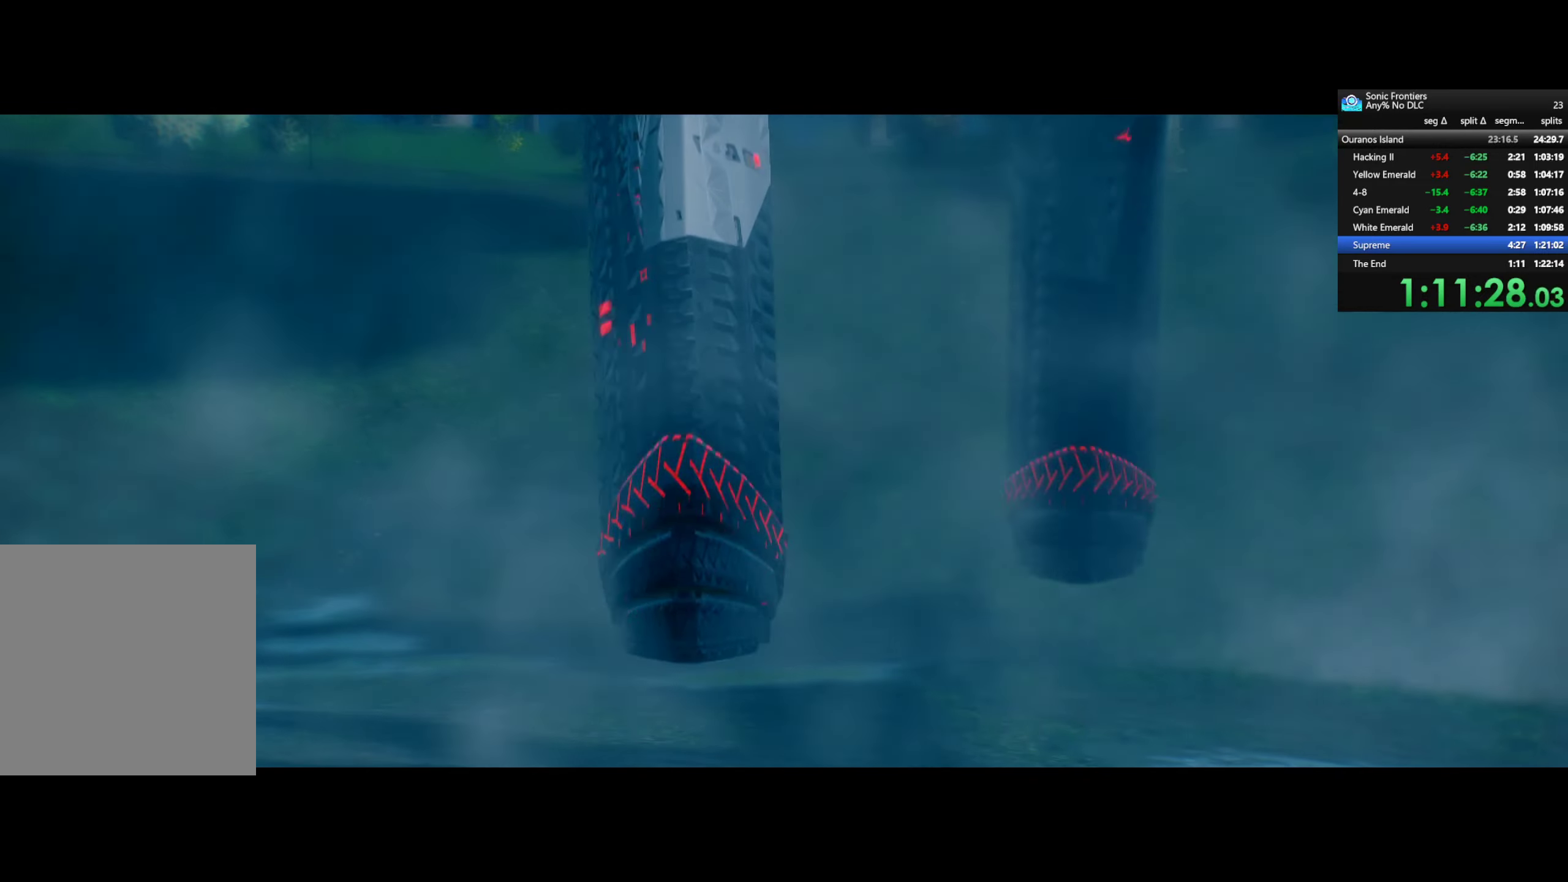
{"buttons": ["CROSS"], "left_stick": "center", "right_stick": "center", "events": []}
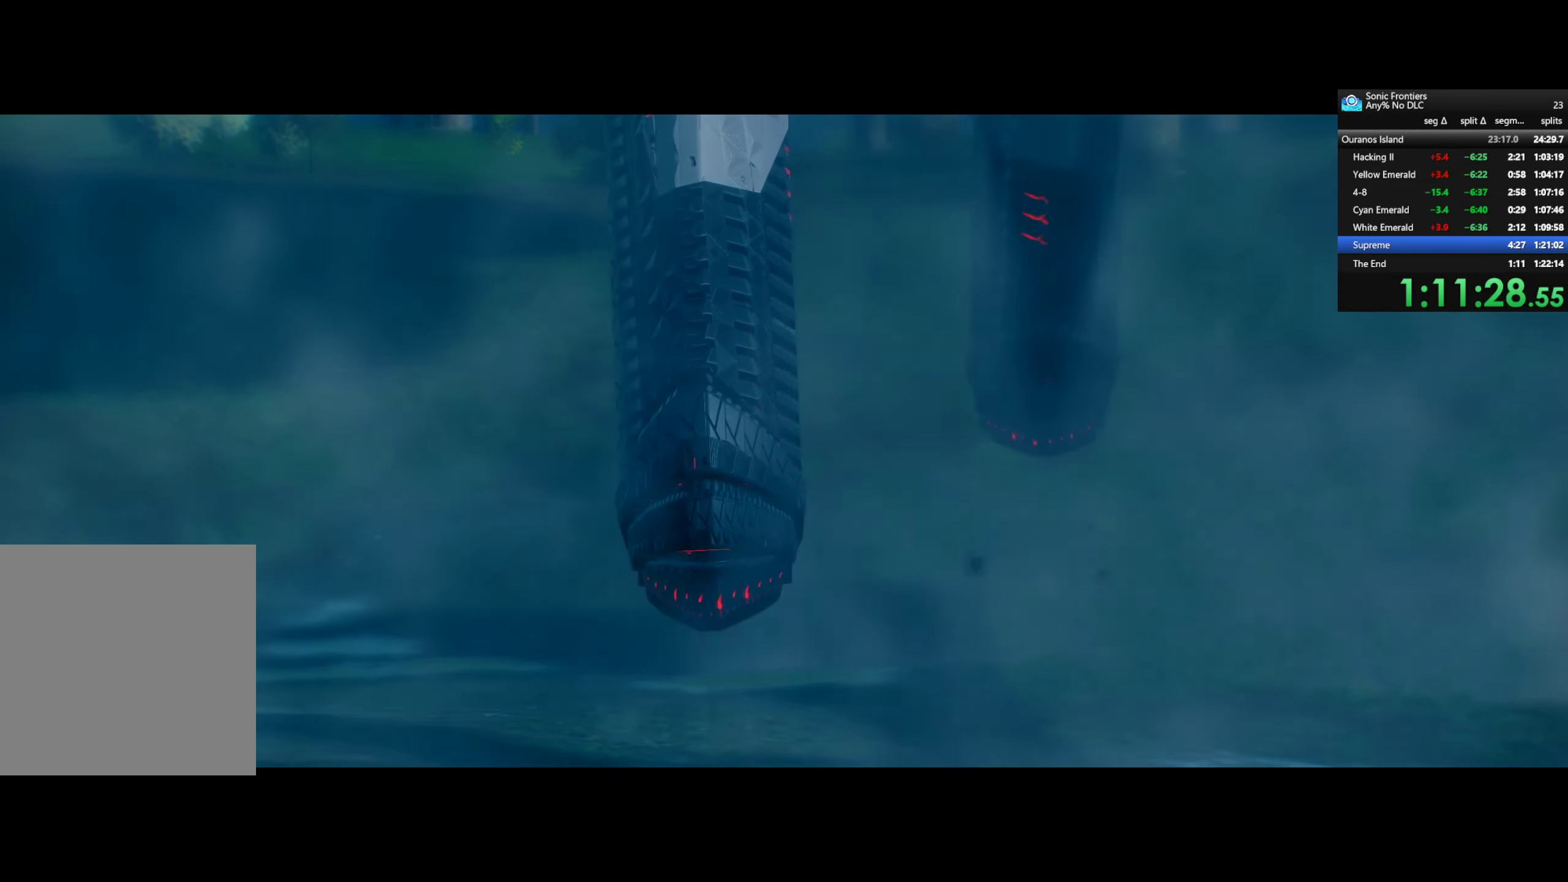
{"buttons": ["CROSS"], "left_stick": "center", "right_stick": "center", "events": []}
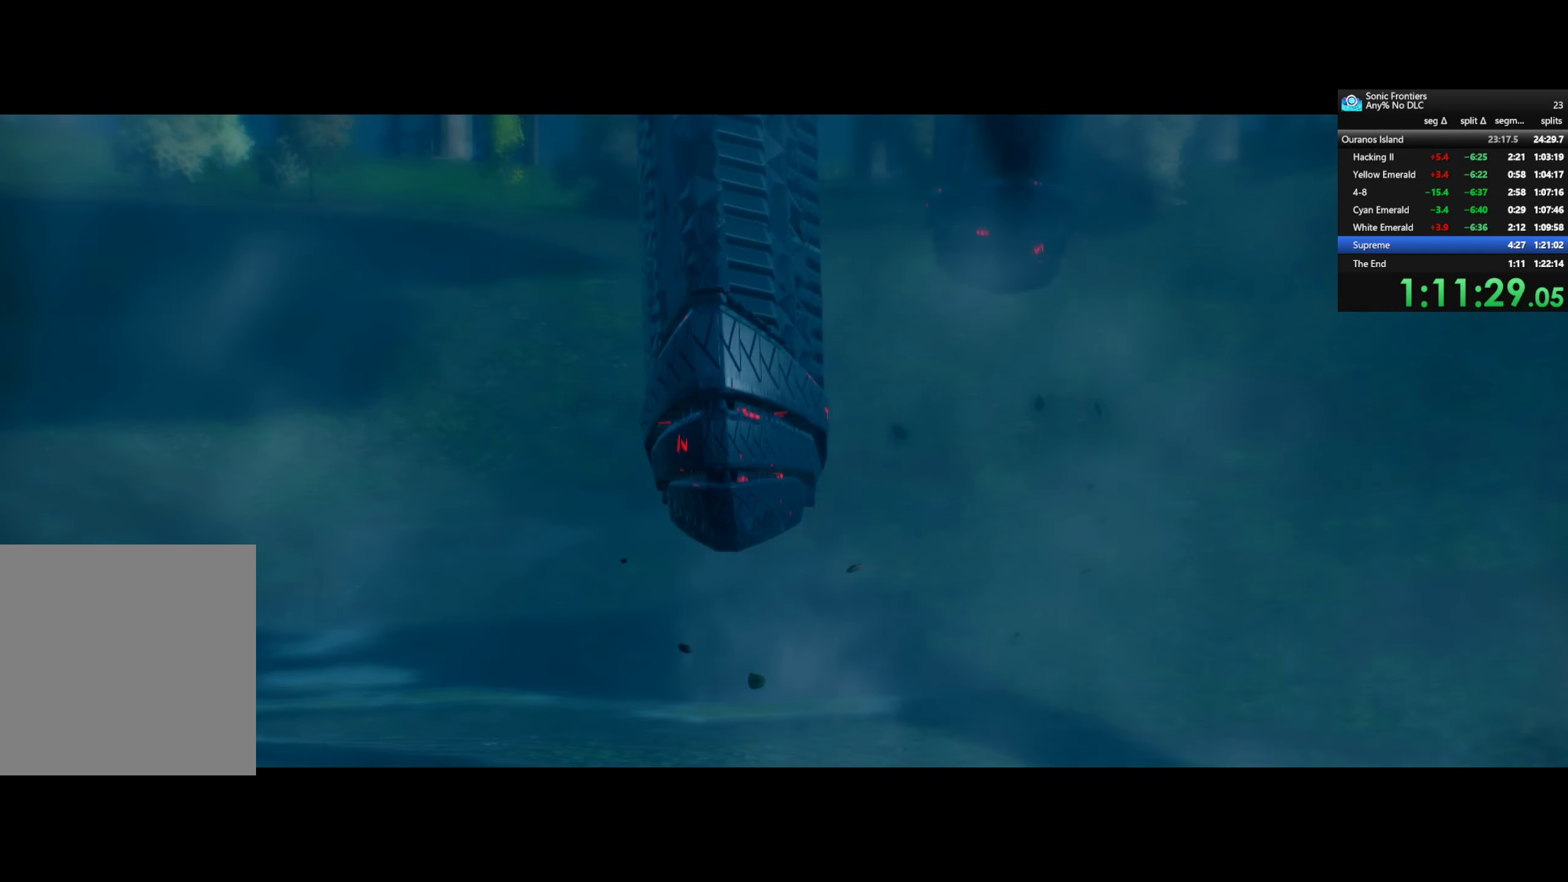
{"buttons": ["CROSS"], "left_stick": "center", "right_stick": "center", "events": []}
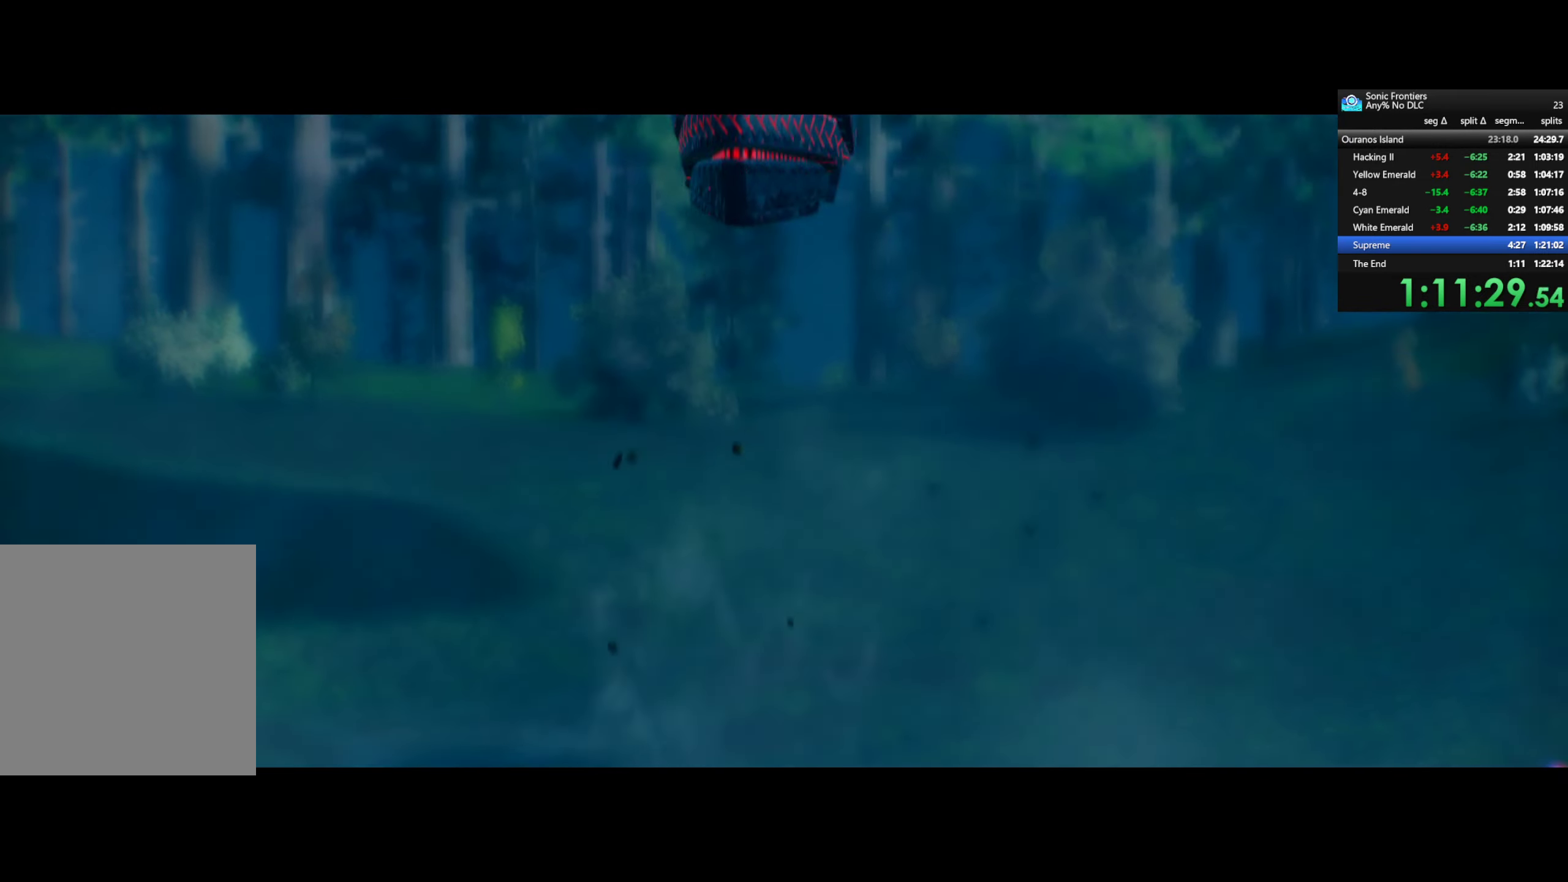
{"buttons": ["CROSS"], "left_stick": "center", "right_stick": "center", "events": []}
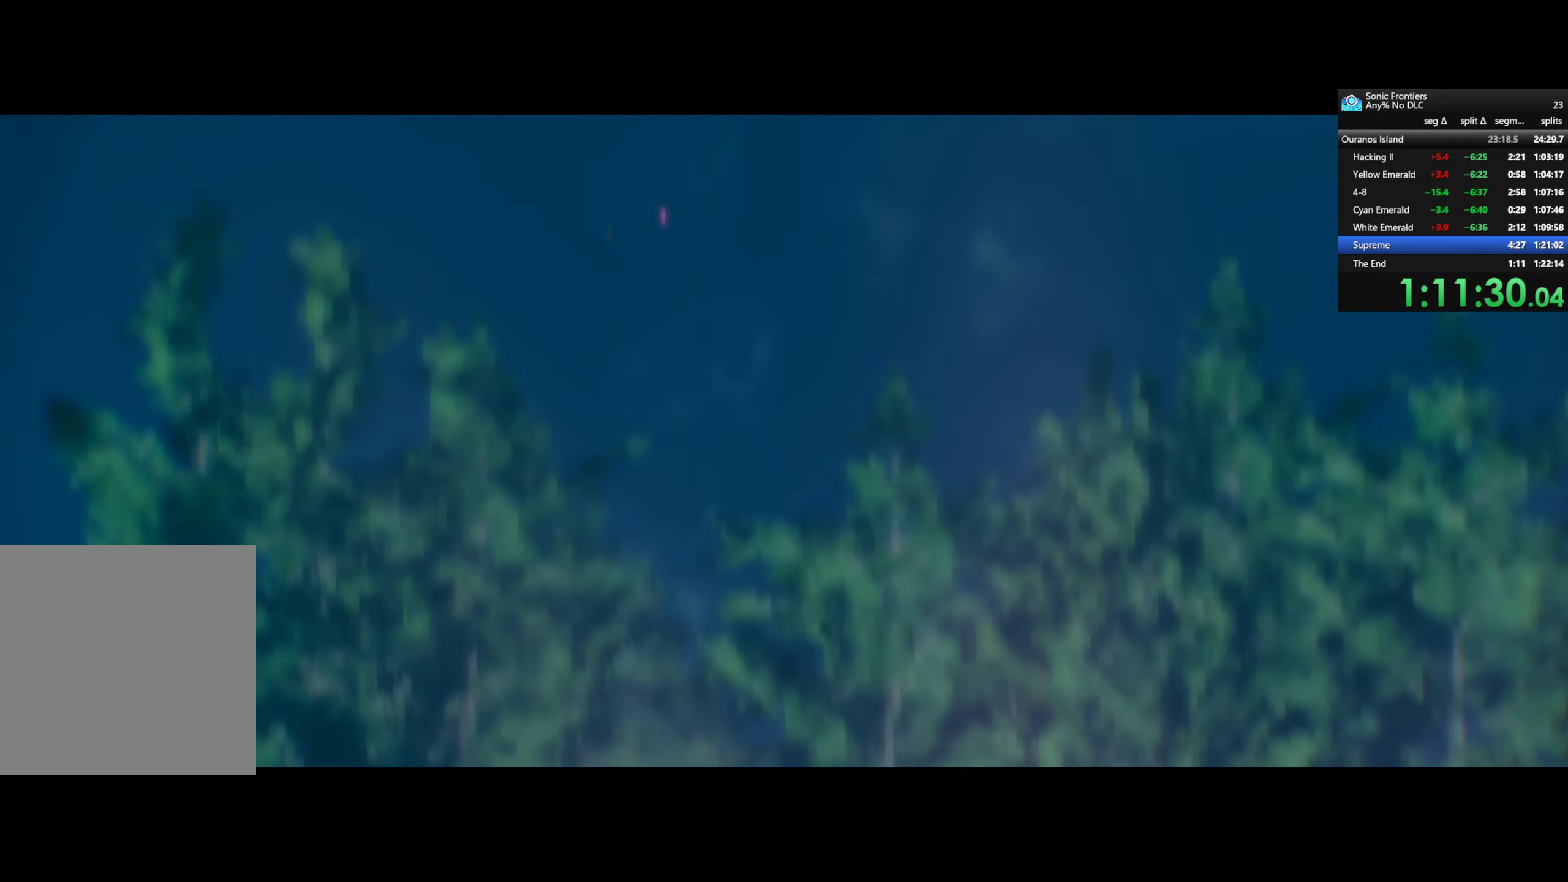
{"buttons": ["CROSS"], "left_stick": "center", "right_stick": "center", "events": []}
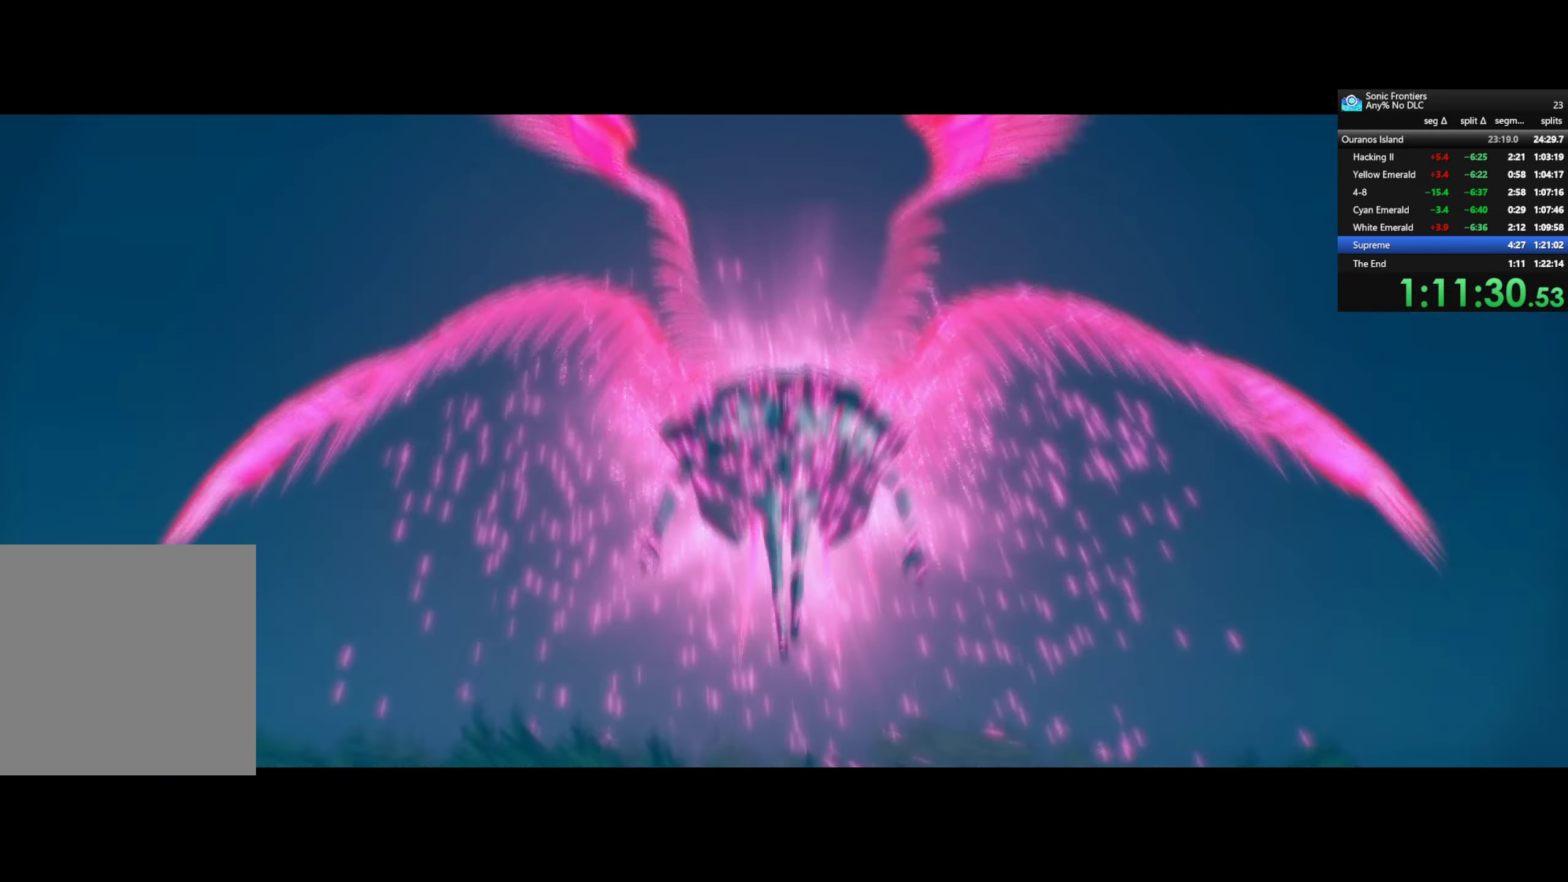
{"buttons": ["CROSS"], "left_stick": "center", "right_stick": "center", "events": []}
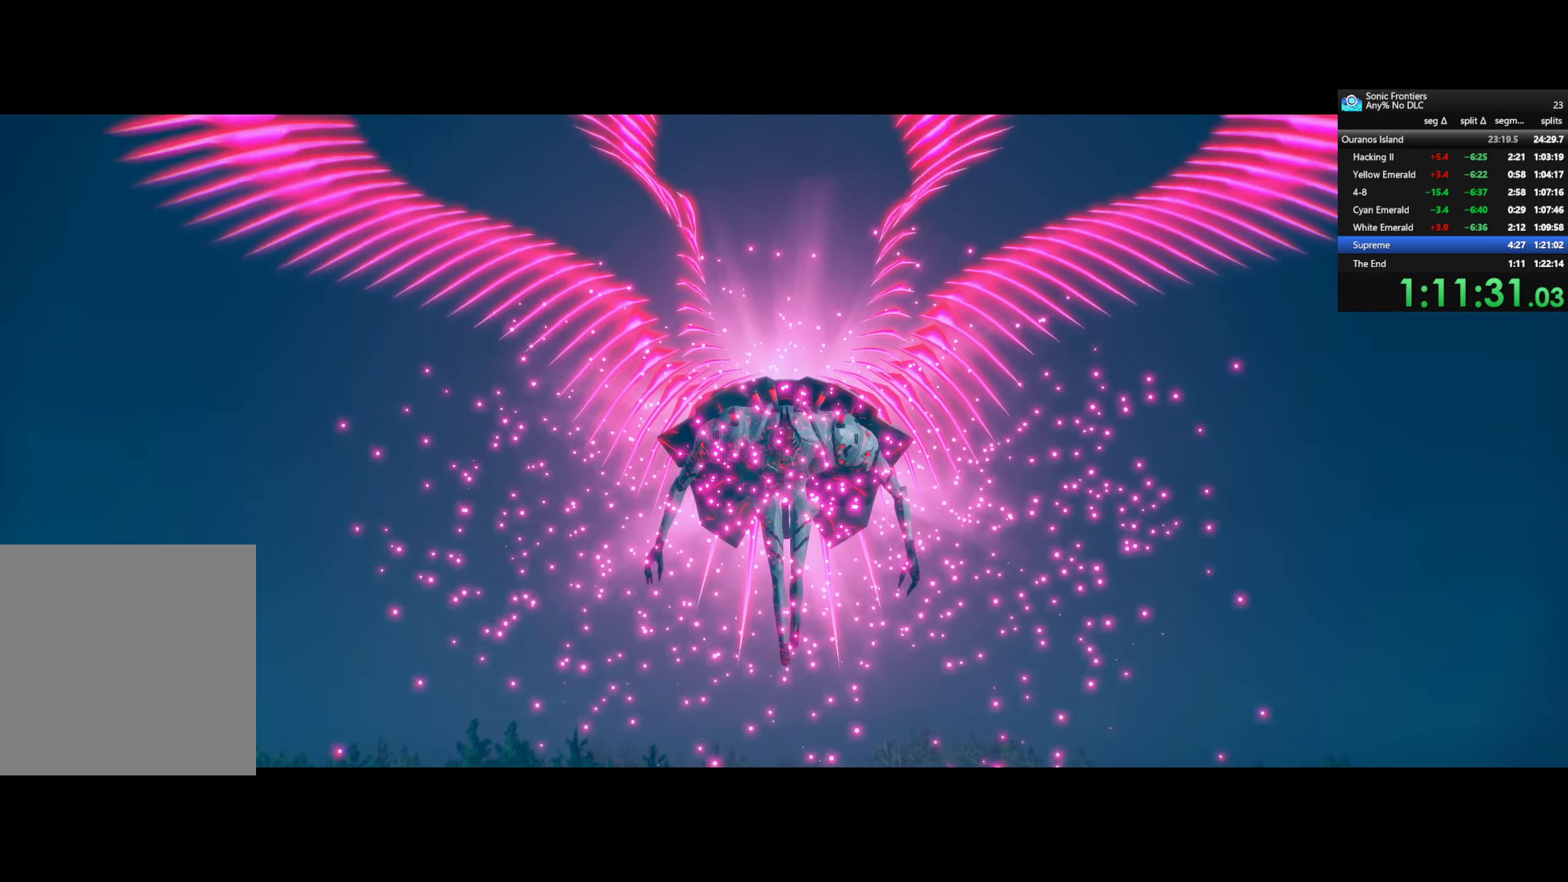
{"buttons": [], "left_stick": "center", "right_stick": "center", "events": [[333, "CROSS", "up"]]}